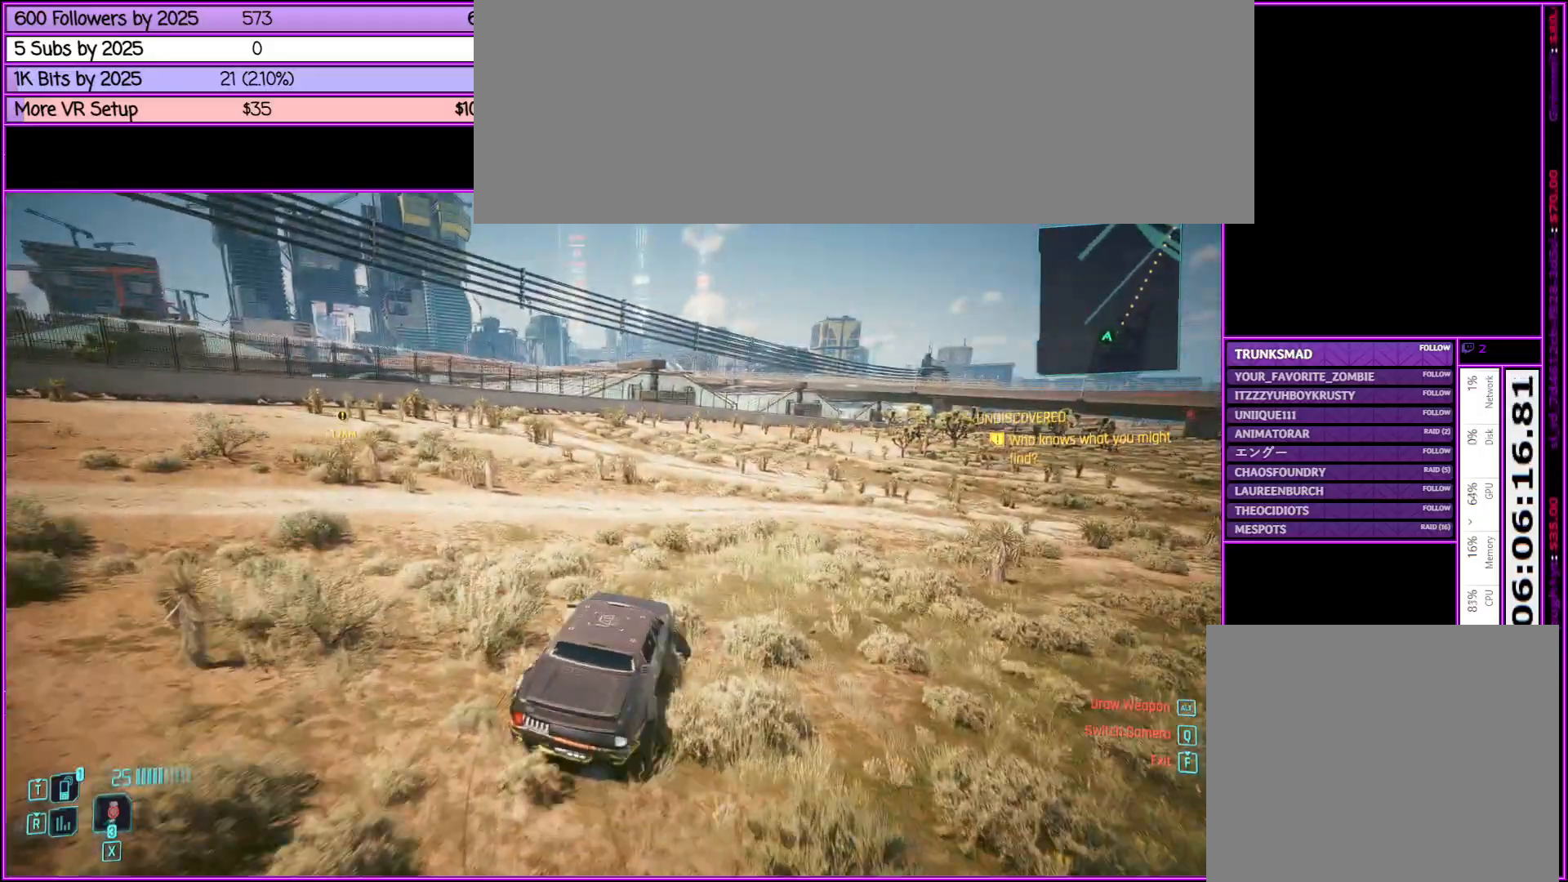
Gameplay with keyboard and mouse; each line is a JSON object with the keys and mouse buttons held at the frame after it. "events" lists presses ("down") and releases ("up") of ".", "/", "0", "1", "2", "3", "4", "5", "6", "7", "8", "9", "a", "alt_l", "alt_r", "b", "backslash", "backspace", "c", "caps_lock", "comma", "ctrl_l", "ctrl_r", "d", "down", "e", "equals", "escape", "f", "f1", "f10", "f11", "f12", "f2", "f3", "f4", "f5", "f6", "f7", "f8", "f9", "g", "h", "i", "j", "k", "l", "lbracket", "left", "m", "minus", "n", "o", "p", "q", "quote", "r", "rbracket", "return", "right", "s", "semicolon", "shift_l", "shift_r", "space", "super", "t", "tab", "tilde", "u", "up", "v", "w", "x", "y", "z", "mouse_left", "mouse_middle", "mouse_right", "mouse_wheel_up" and "mouse_wheel_down" between this image and that frame as [ms after this image, input, new state], when the widget could be followed in between. "mouse_left", "mouse_middle", "mouse_right", "mouse_wheel_up", "mouse_wheel_down" = the "left", "middle", "right", "wheel_up", "wheel_down" buttons of the "mouse" list. No other keys are recorded. Not read: mouse_move.
{"keys": ["w"], "mouse": [], "events": [[117, "a", "down"], [367, "a", "up"]]}
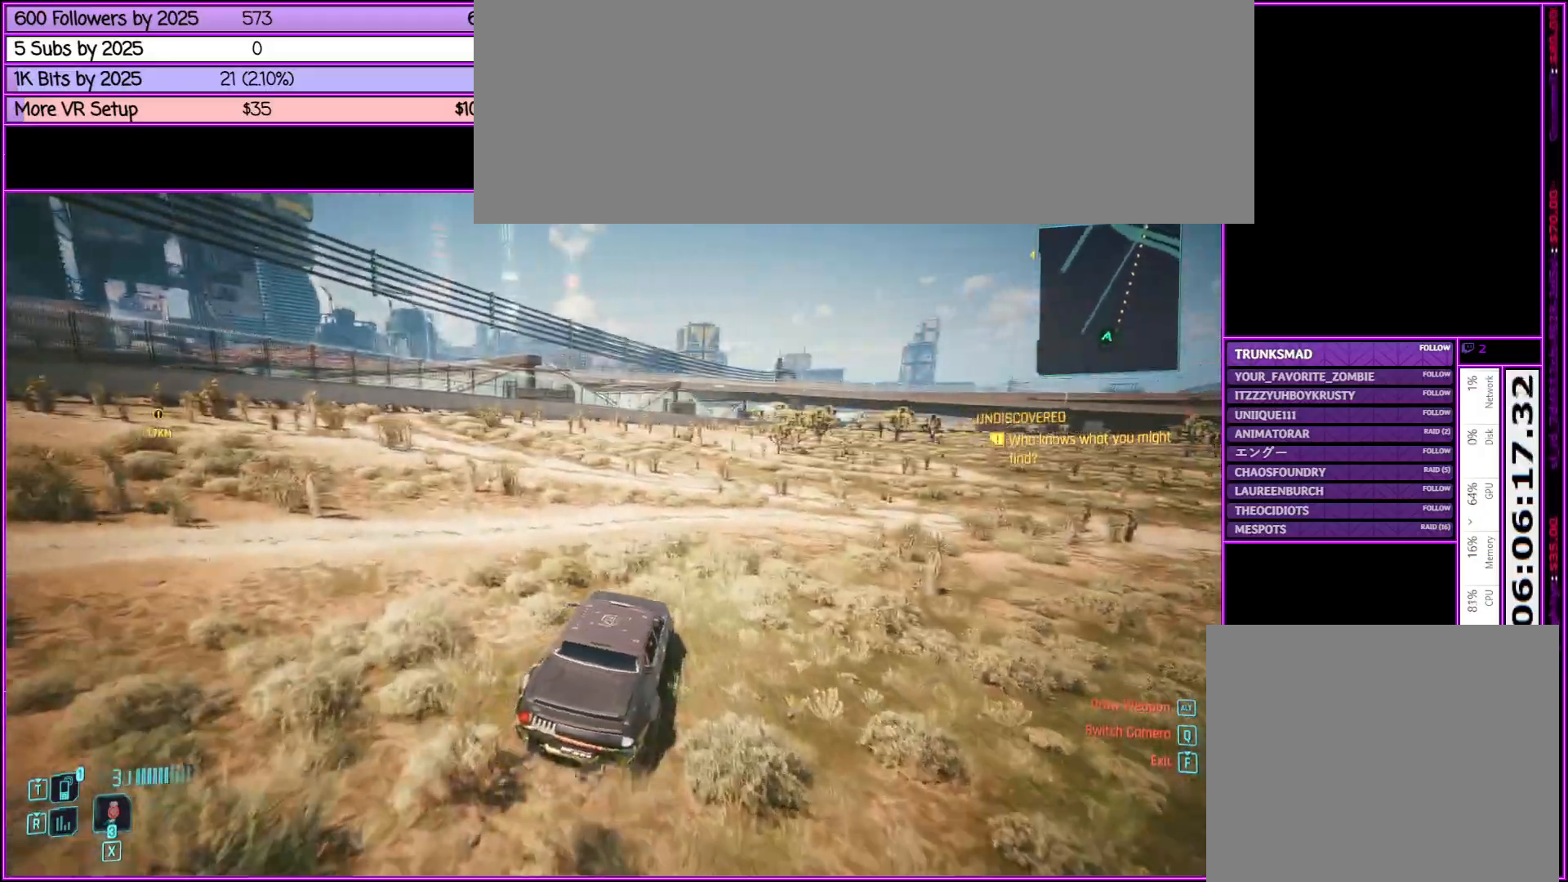
{"keys": ["w"], "mouse": [], "events": []}
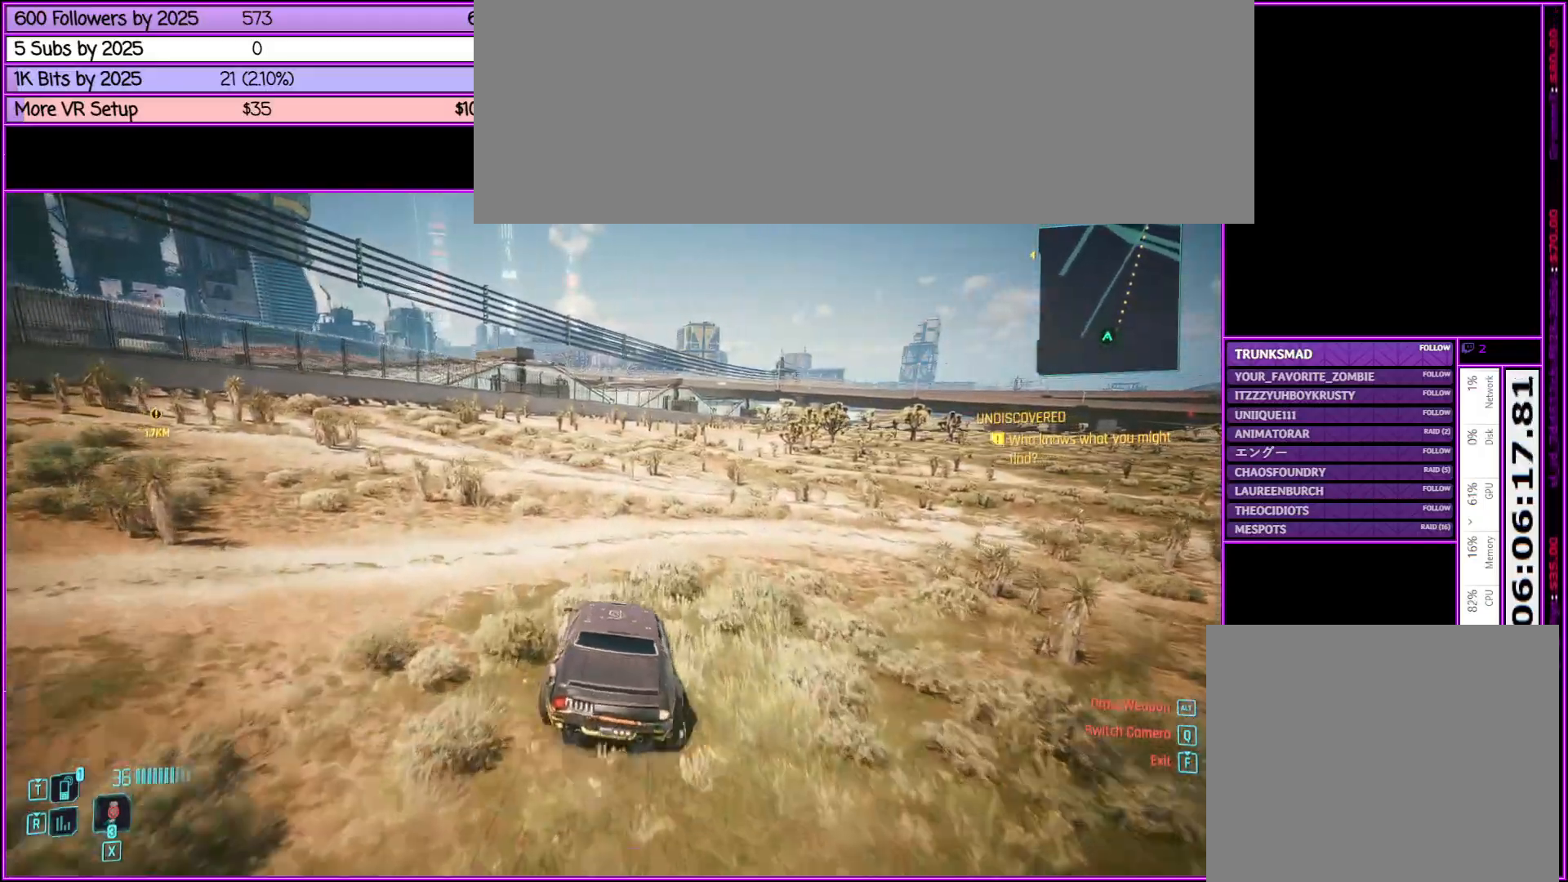
{"keys": ["w"], "mouse": [], "events": [[67, "d", "down"], [250, "d", "up"]]}
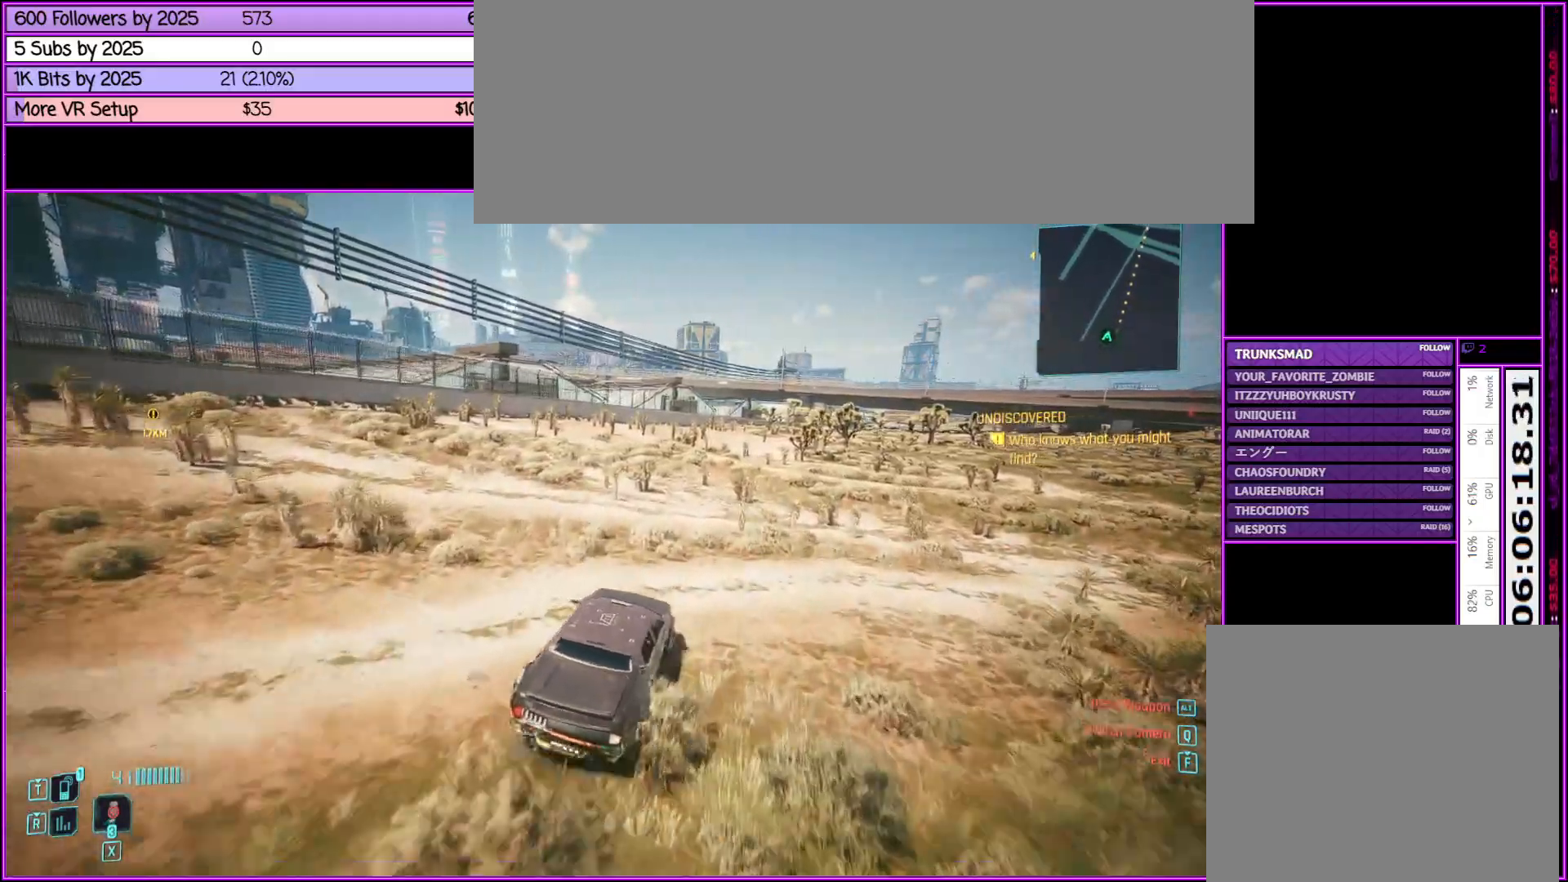
{"keys": ["w"], "mouse": [], "events": []}
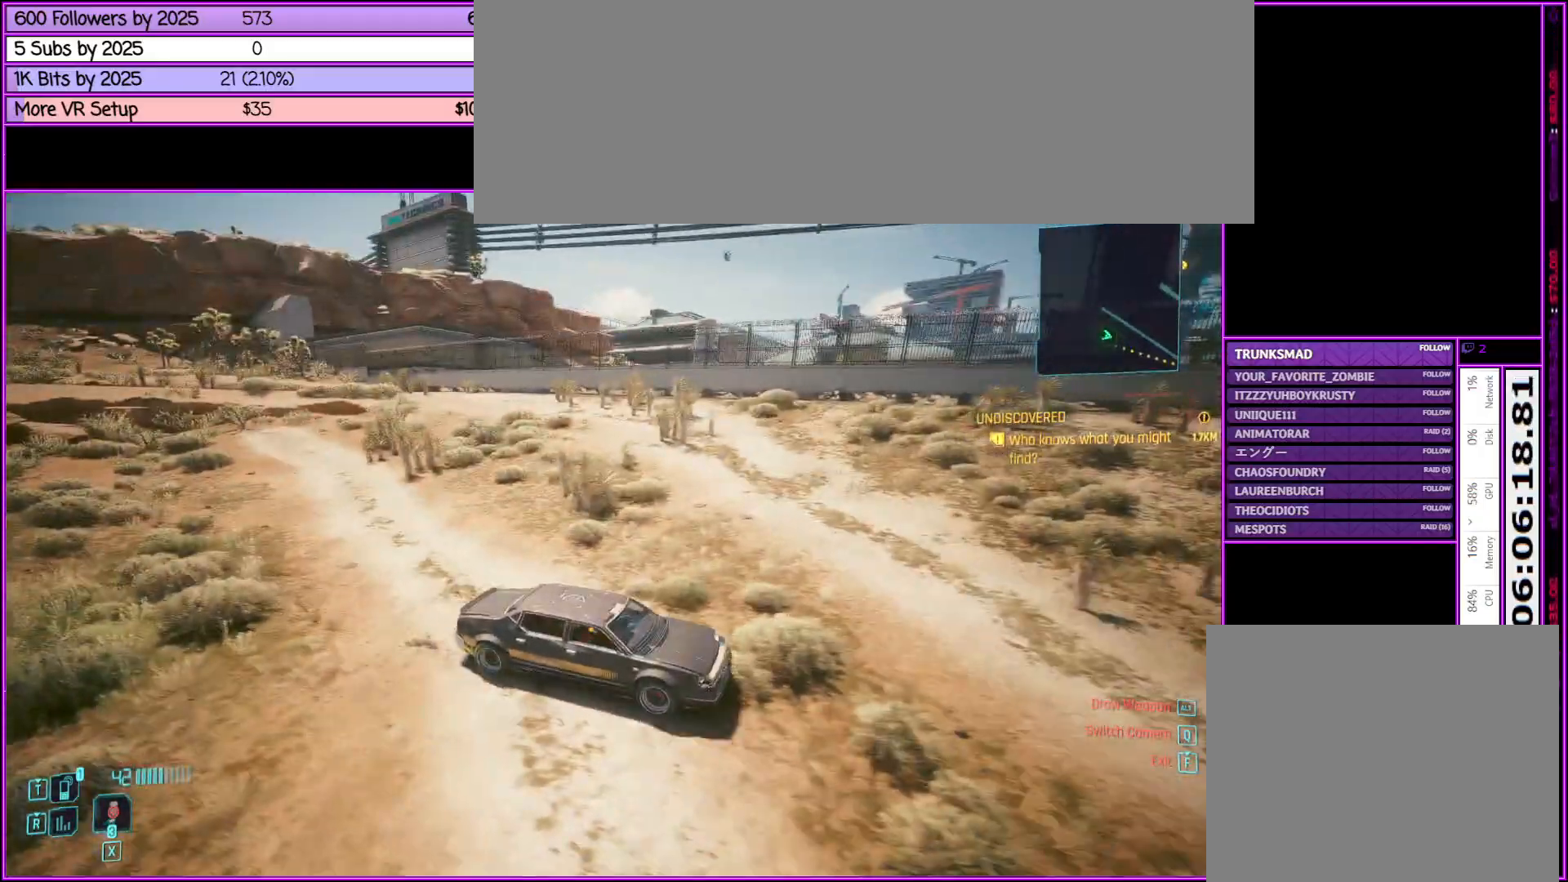
{"keys": ["w"], "mouse": [], "events": []}
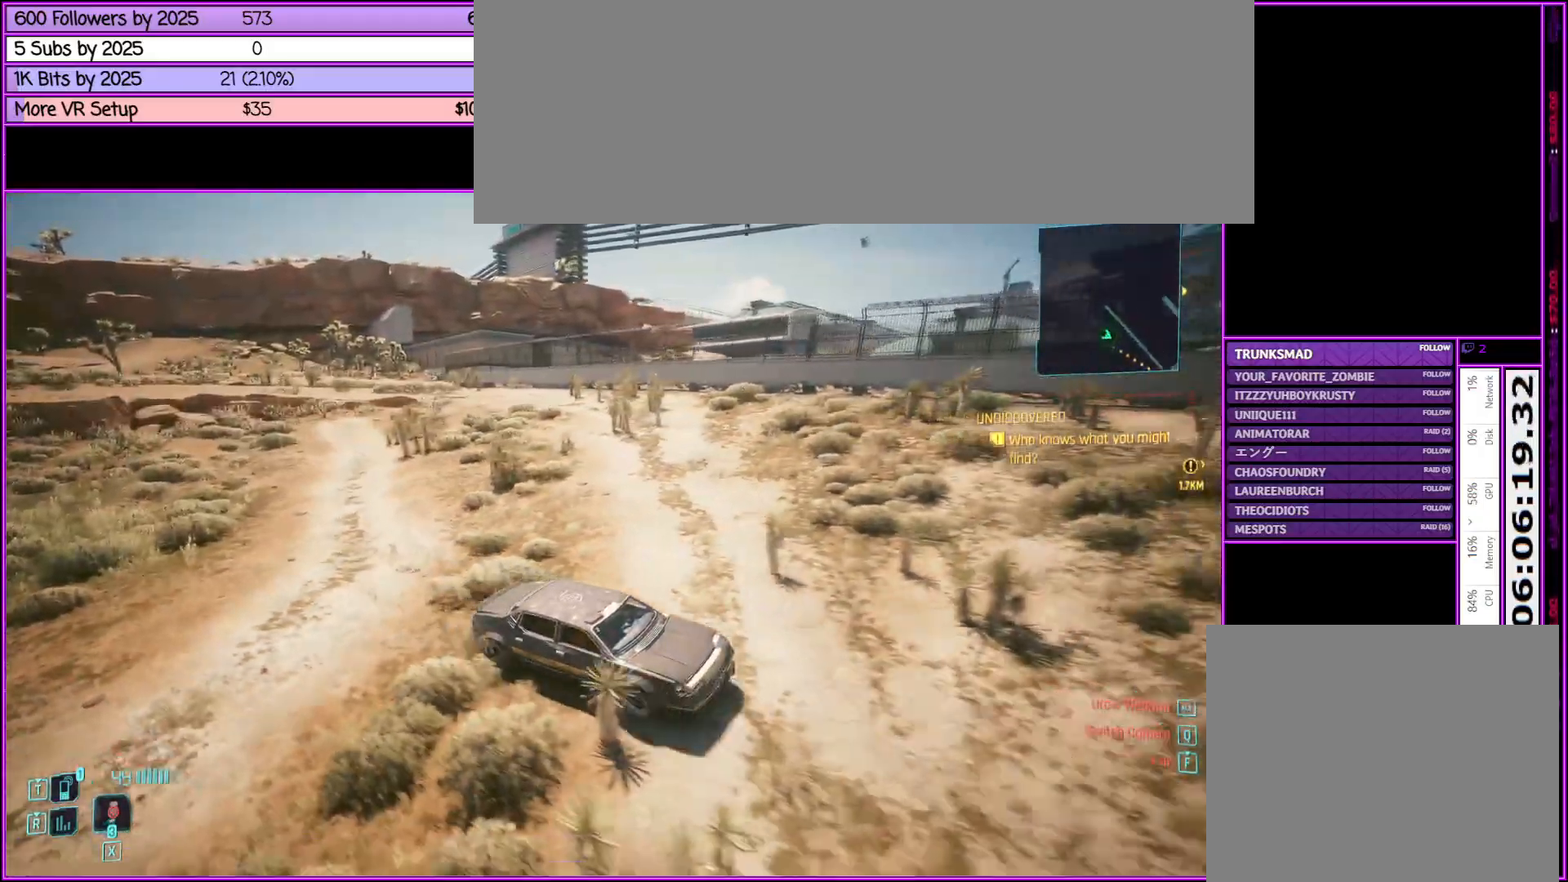
{"keys": ["w"], "mouse": [], "events": []}
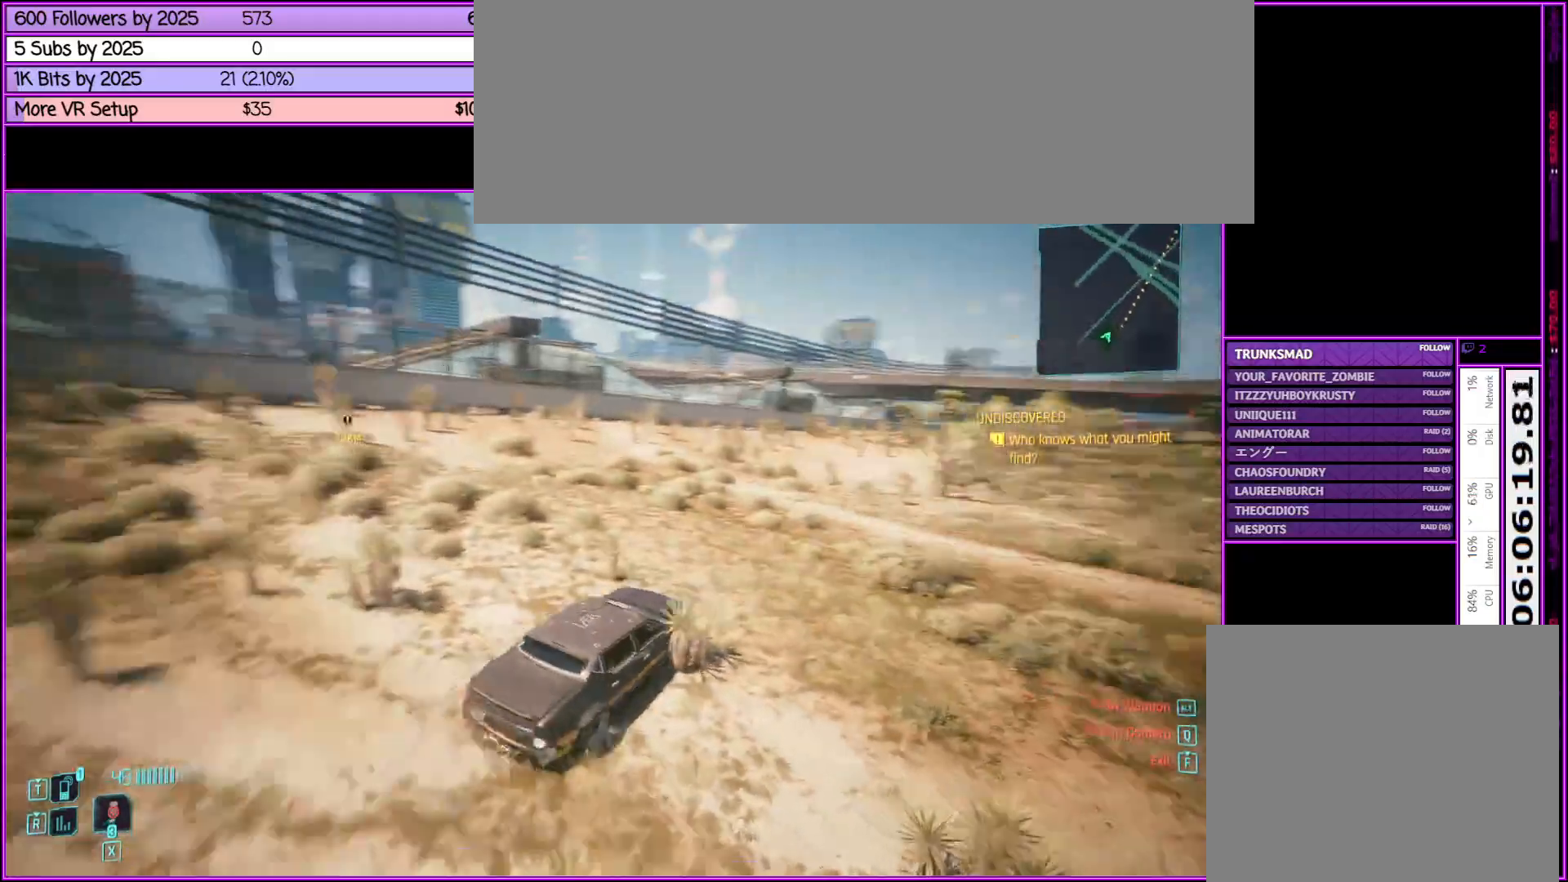
{"keys": ["w"], "mouse": [], "events": [[83, "a", "down"], [317, "a", "up"]]}
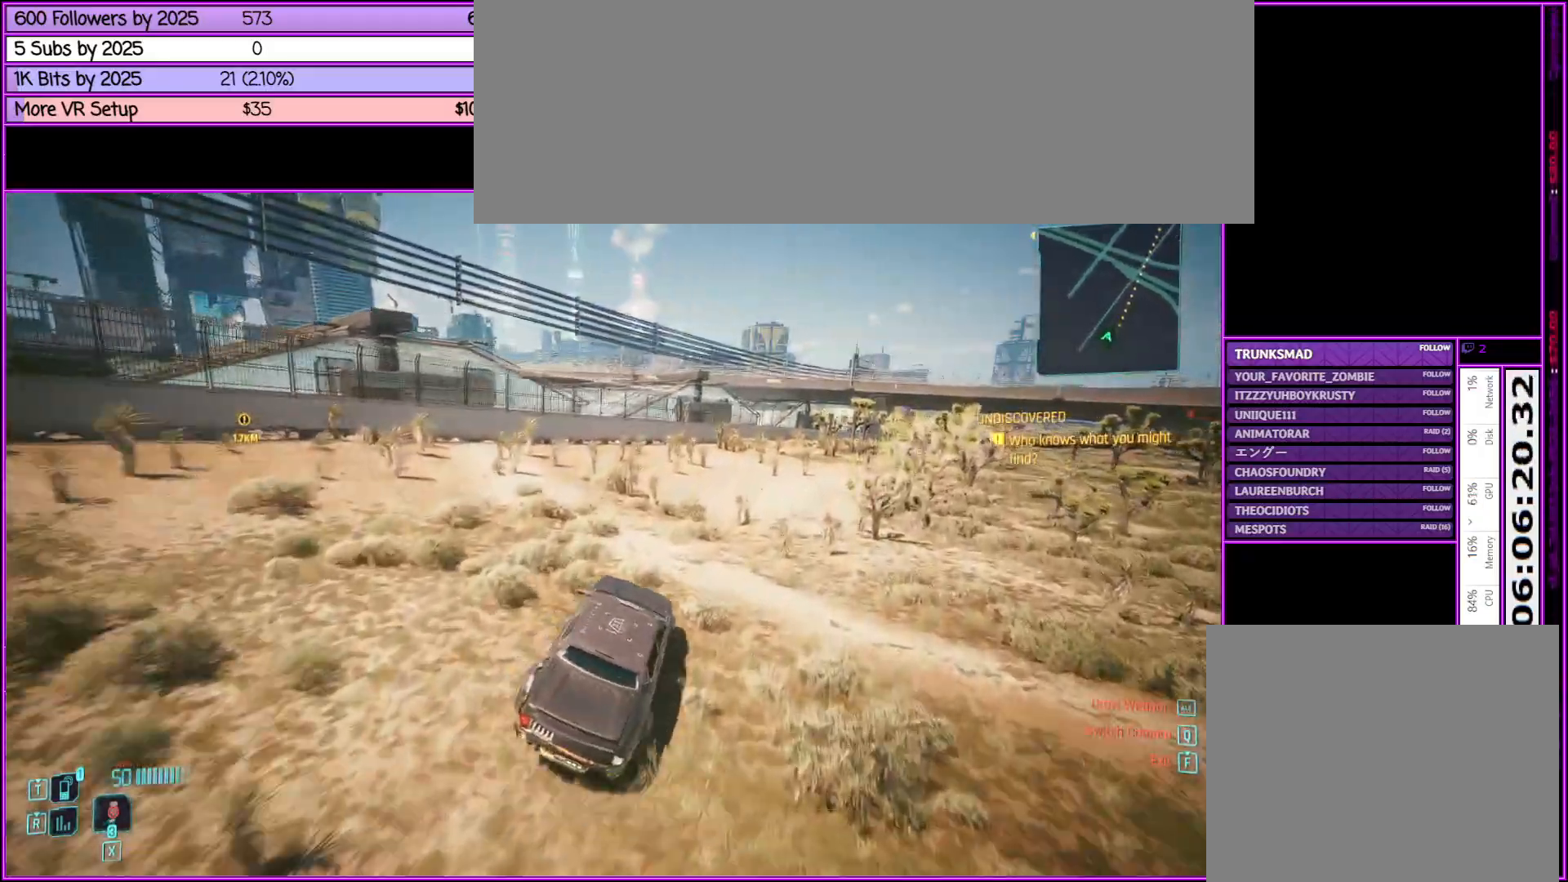
{"keys": ["w"], "mouse": [], "events": [[183, "d", "down"], [267, "d", "up"]]}
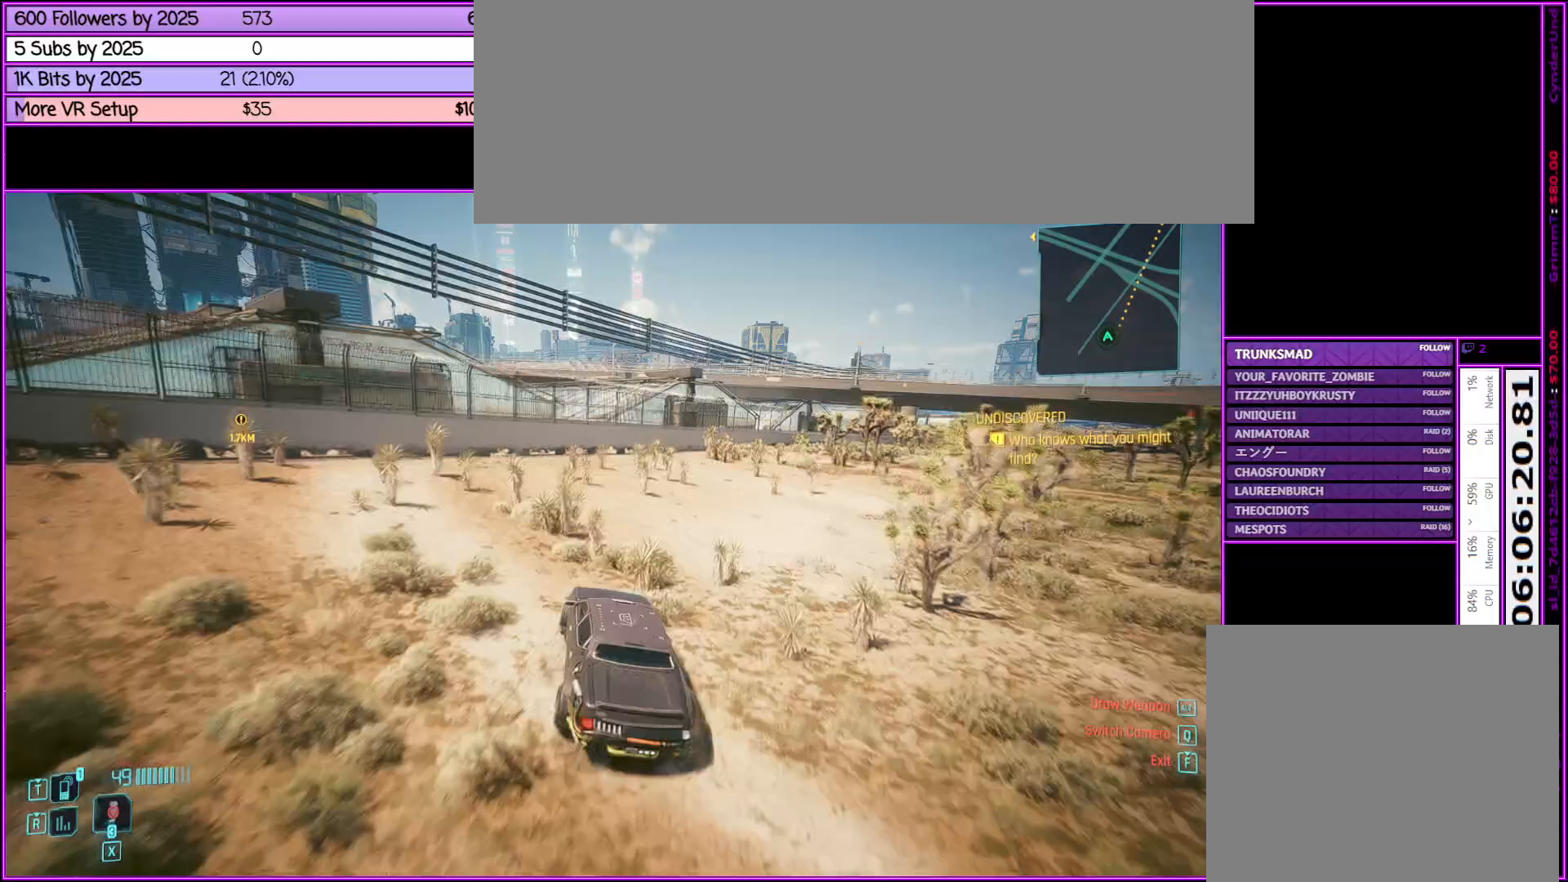
{"keys": ["w"], "mouse": [], "events": [[17, "d", "down"], [300, "d", "up"]]}
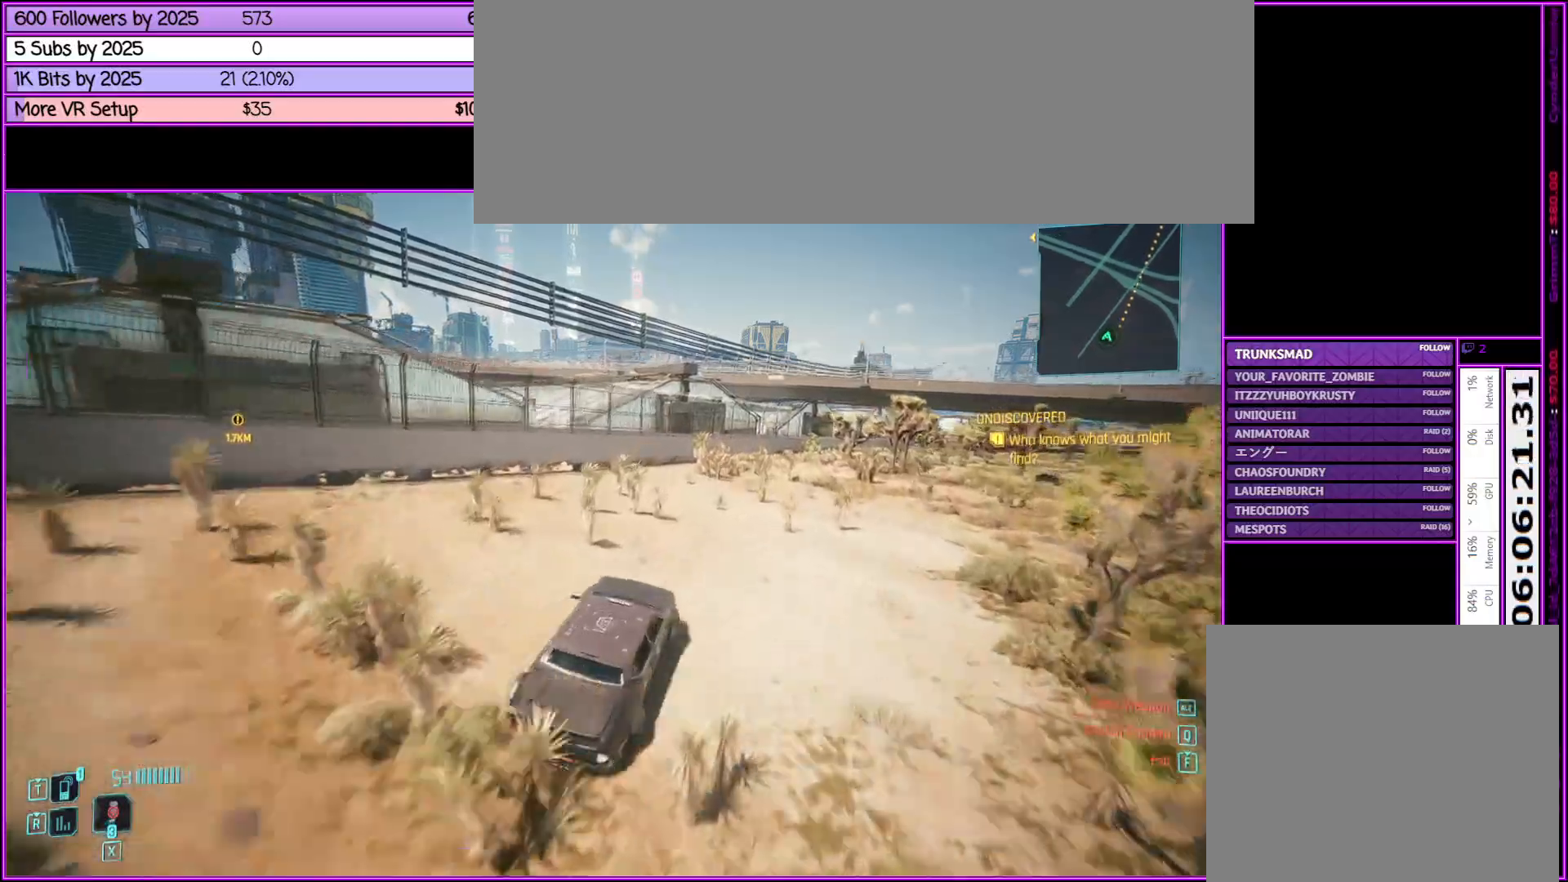
{"keys": ["a", "w"], "mouse": [], "events": [[500, "a", "down"]]}
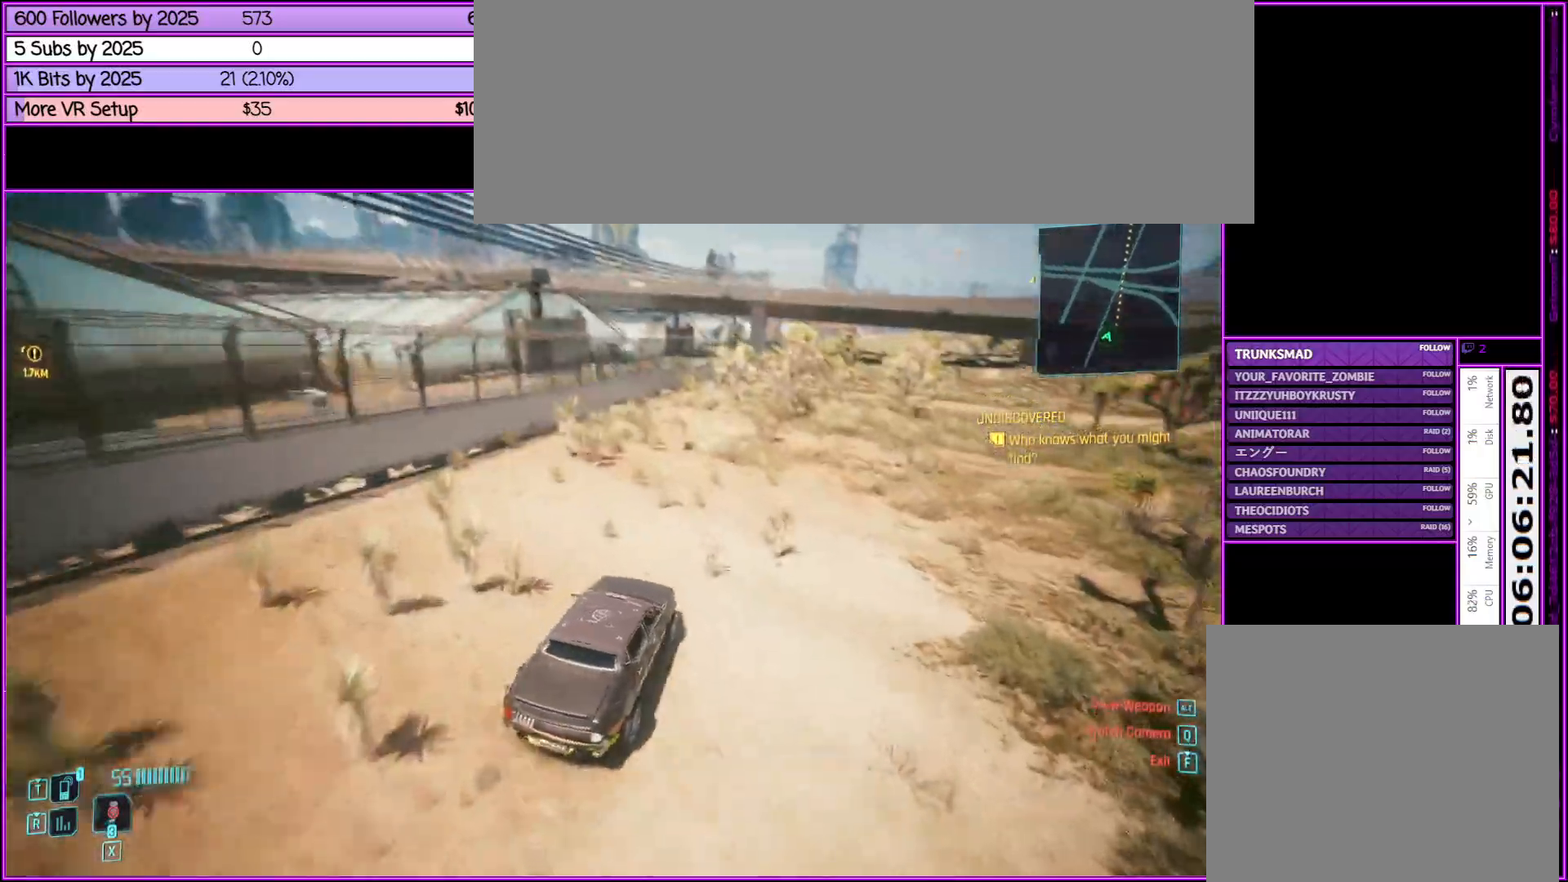
{"keys": ["w"], "mouse": [], "events": [[133, "a", "up"]]}
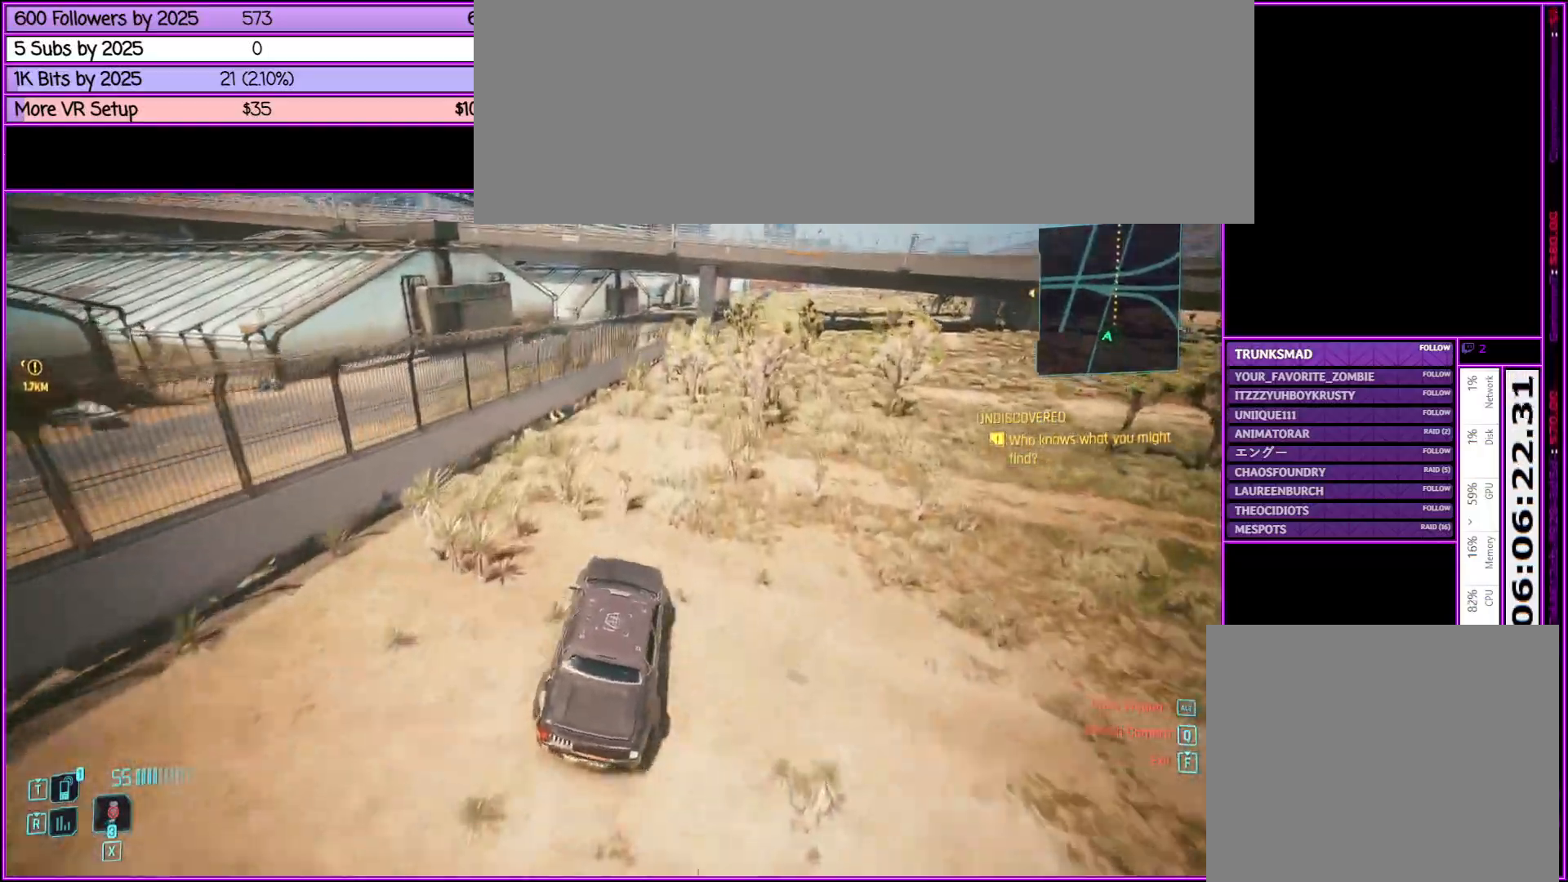
{"keys": ["w"], "mouse": [], "events": []}
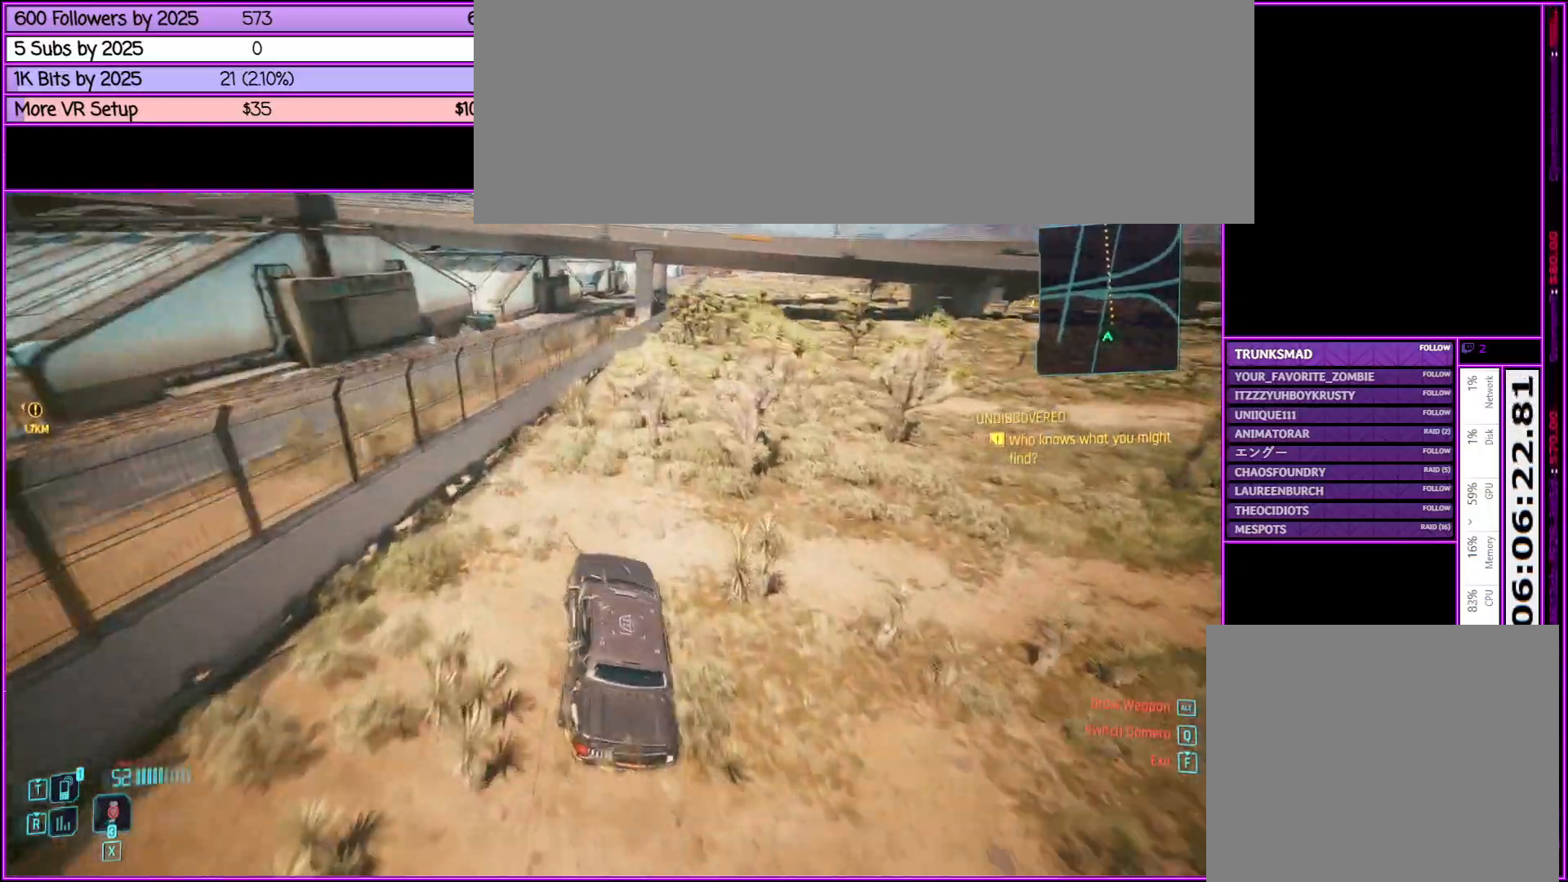
{"keys": ["w"], "mouse": [], "events": [[267, "d", "down"], [500, "d", "up"]]}
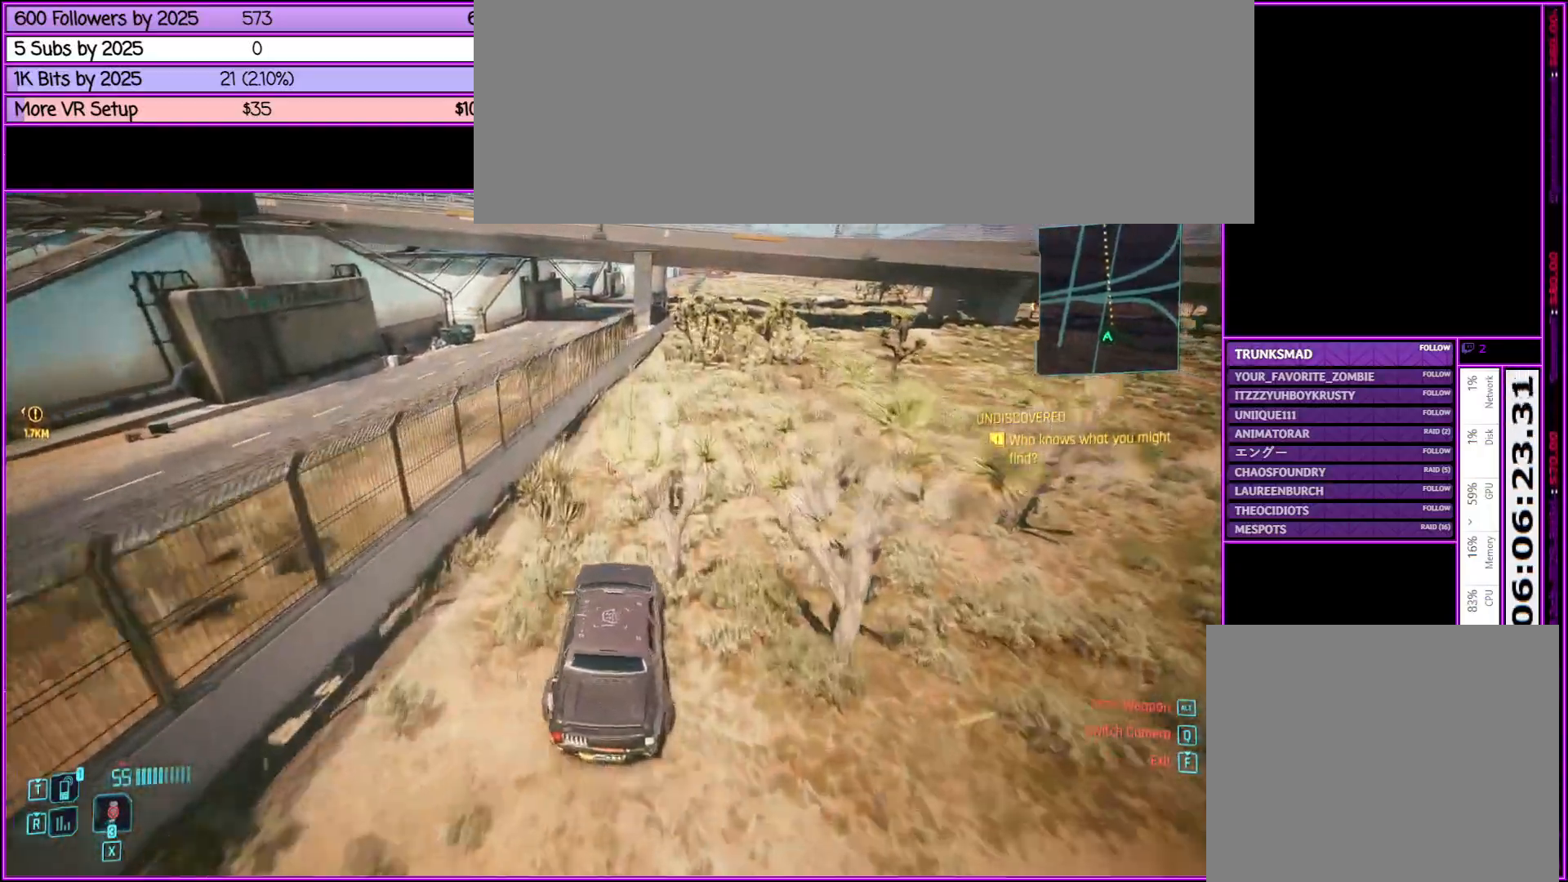
{"keys": ["w"], "mouse": [], "events": []}
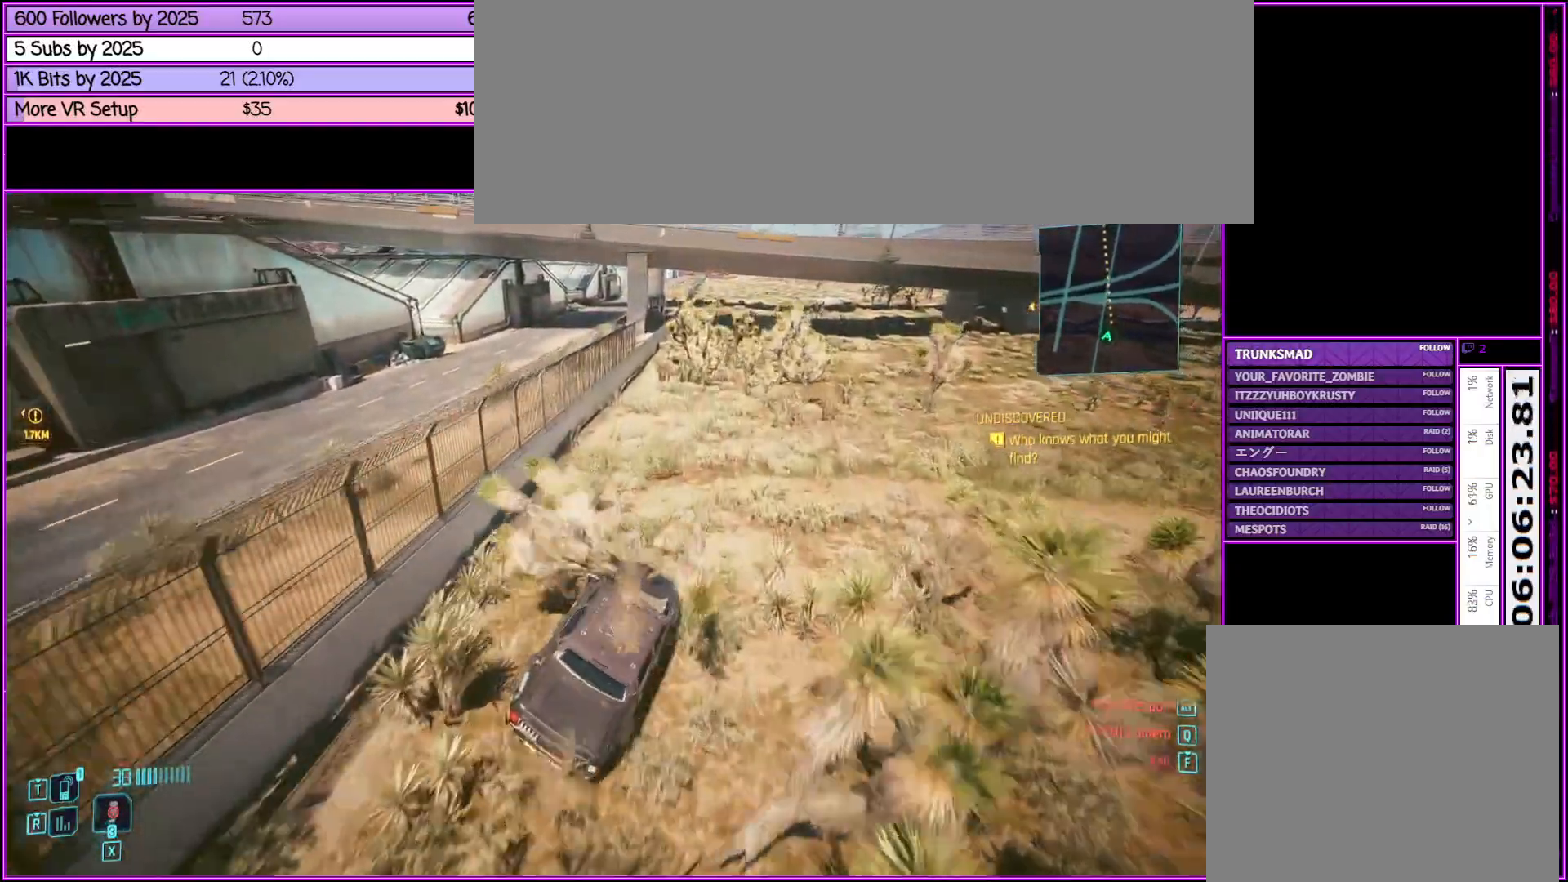
{"keys": ["w"], "mouse": [], "events": [[100, "a", "down"], [200, "a", "up"]]}
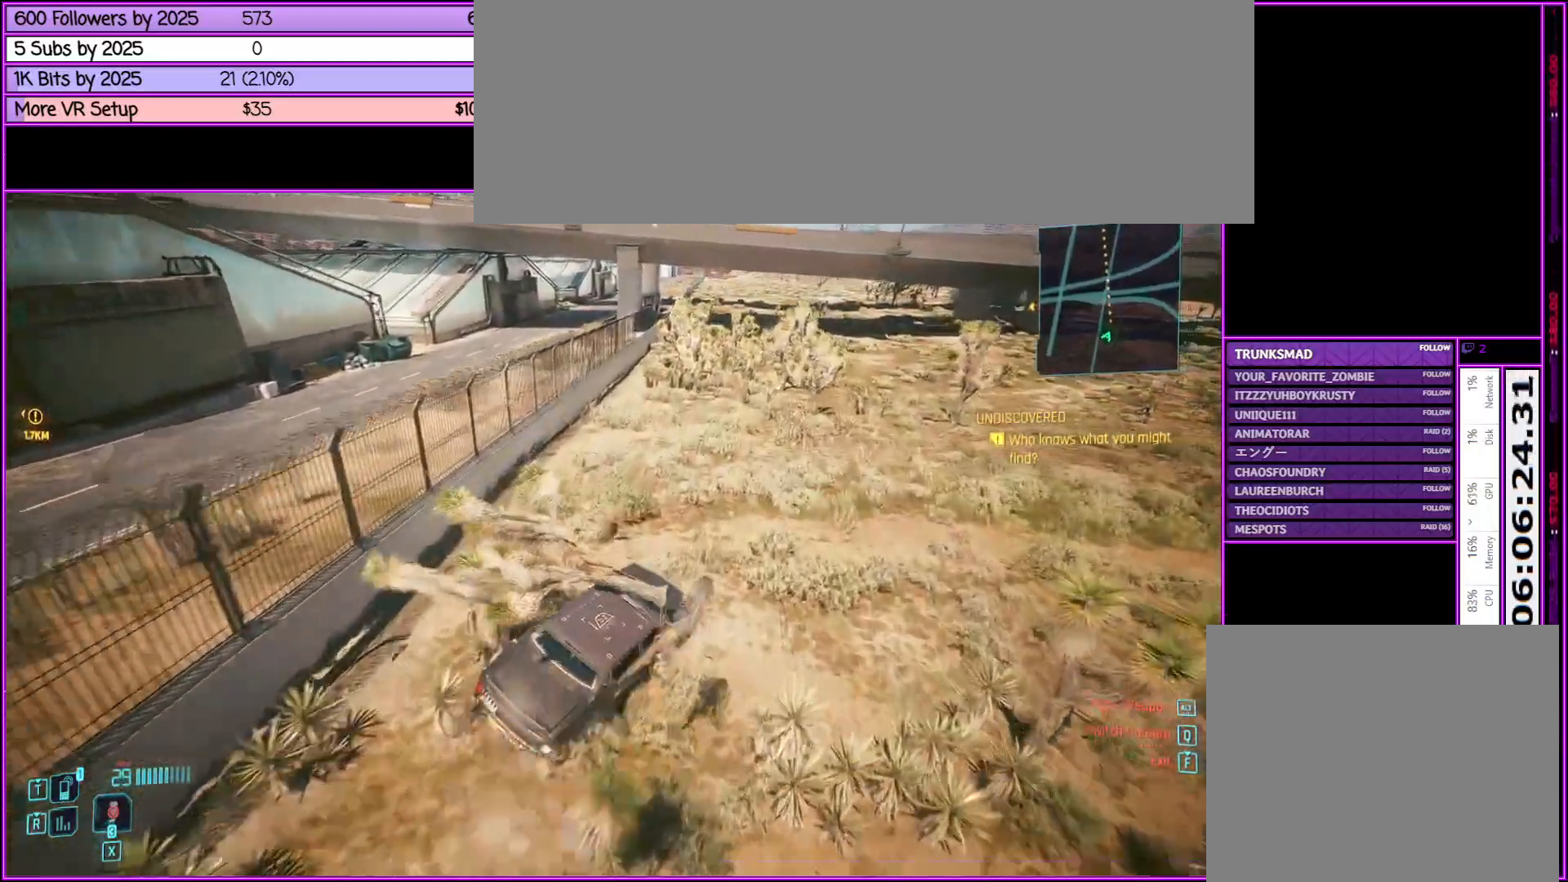
{"keys": ["w"], "mouse": [], "events": []}
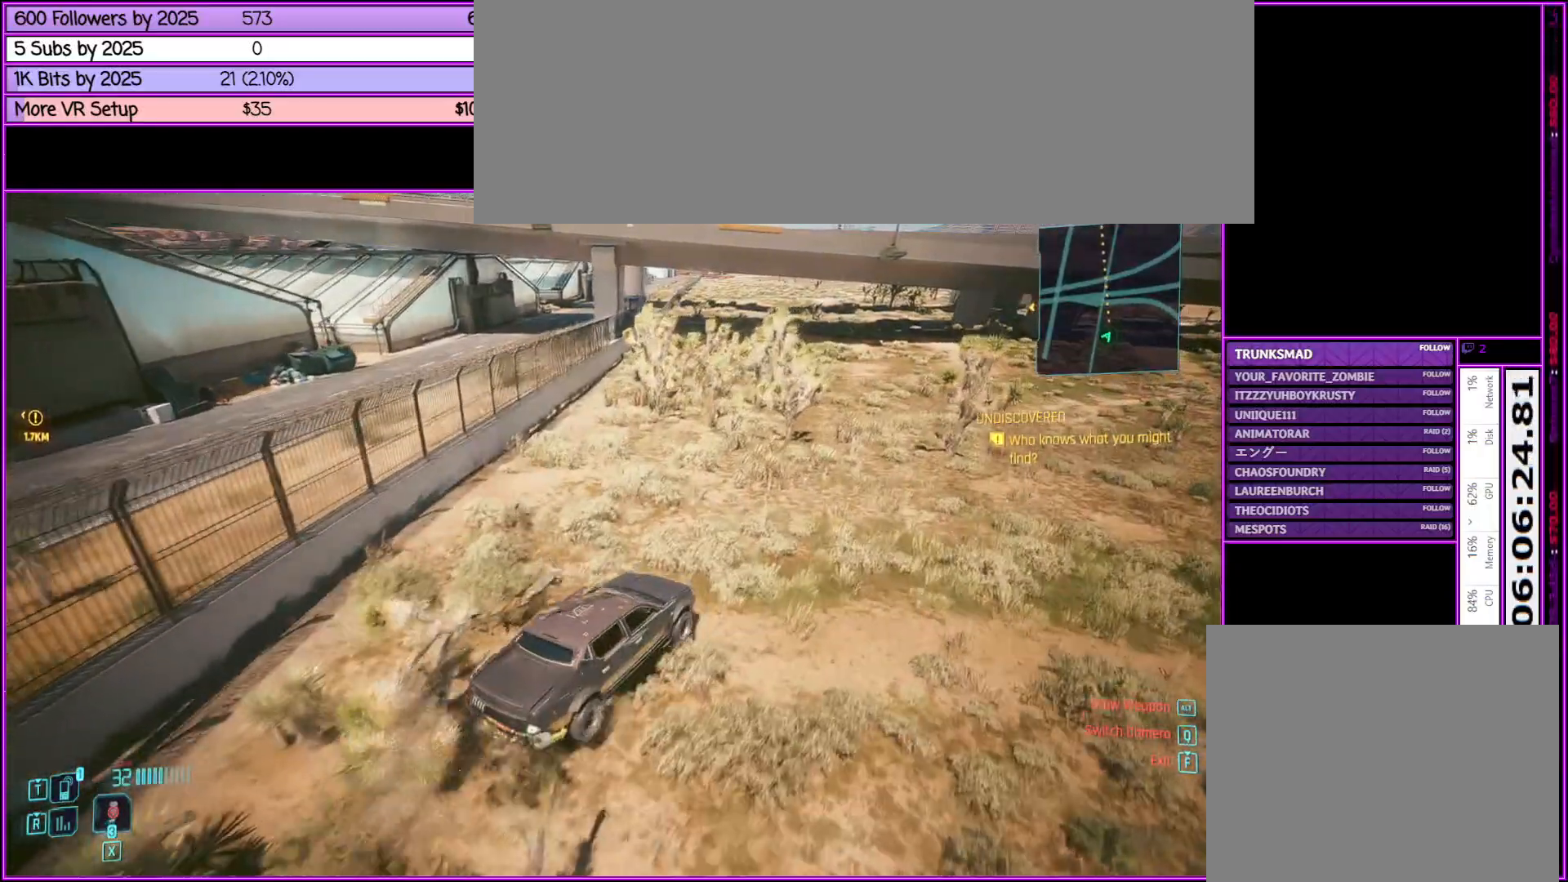
{"keys": ["w"], "mouse": [], "events": []}
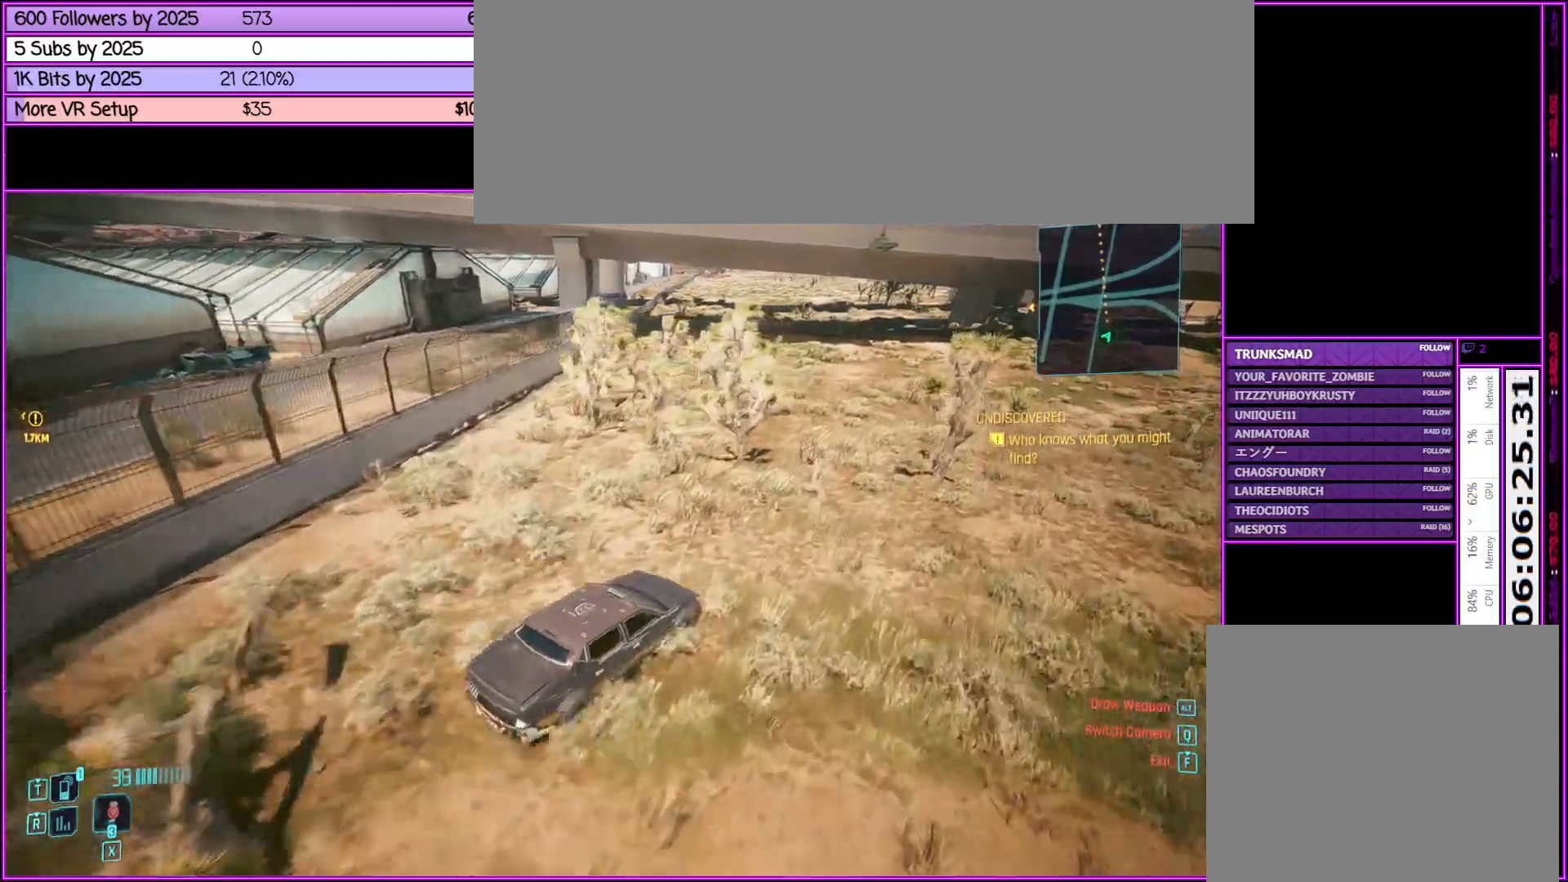
{"keys": ["a", "w"], "mouse": [], "events": [[383, "a", "down"]]}
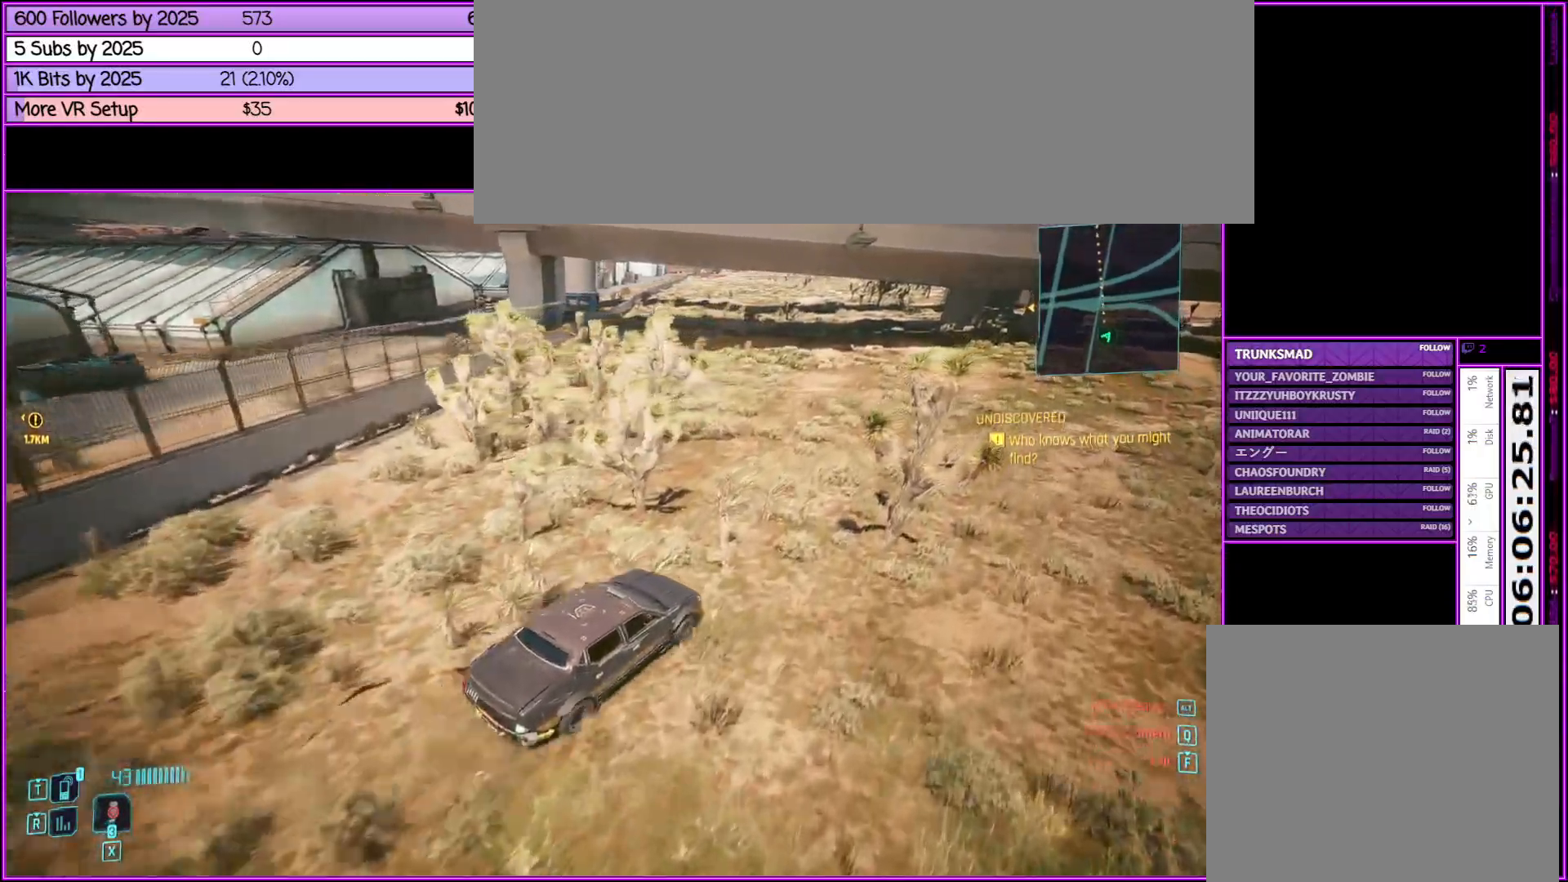
{"keys": ["w"], "mouse": [], "events": [[267, "a", "up"]]}
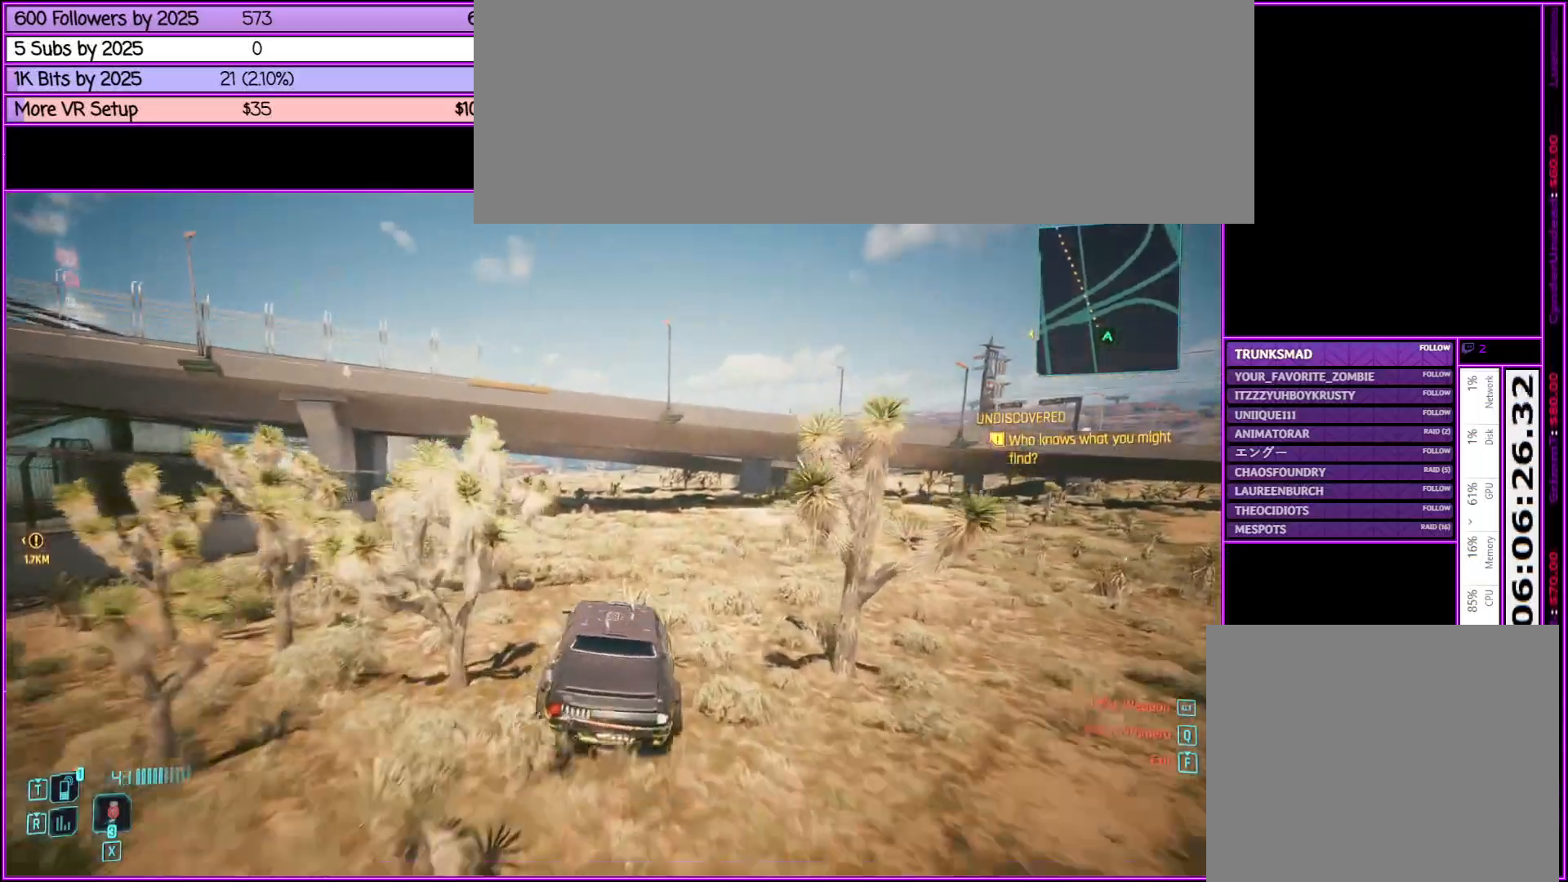
{"keys": ["w"], "mouse": [], "events": []}
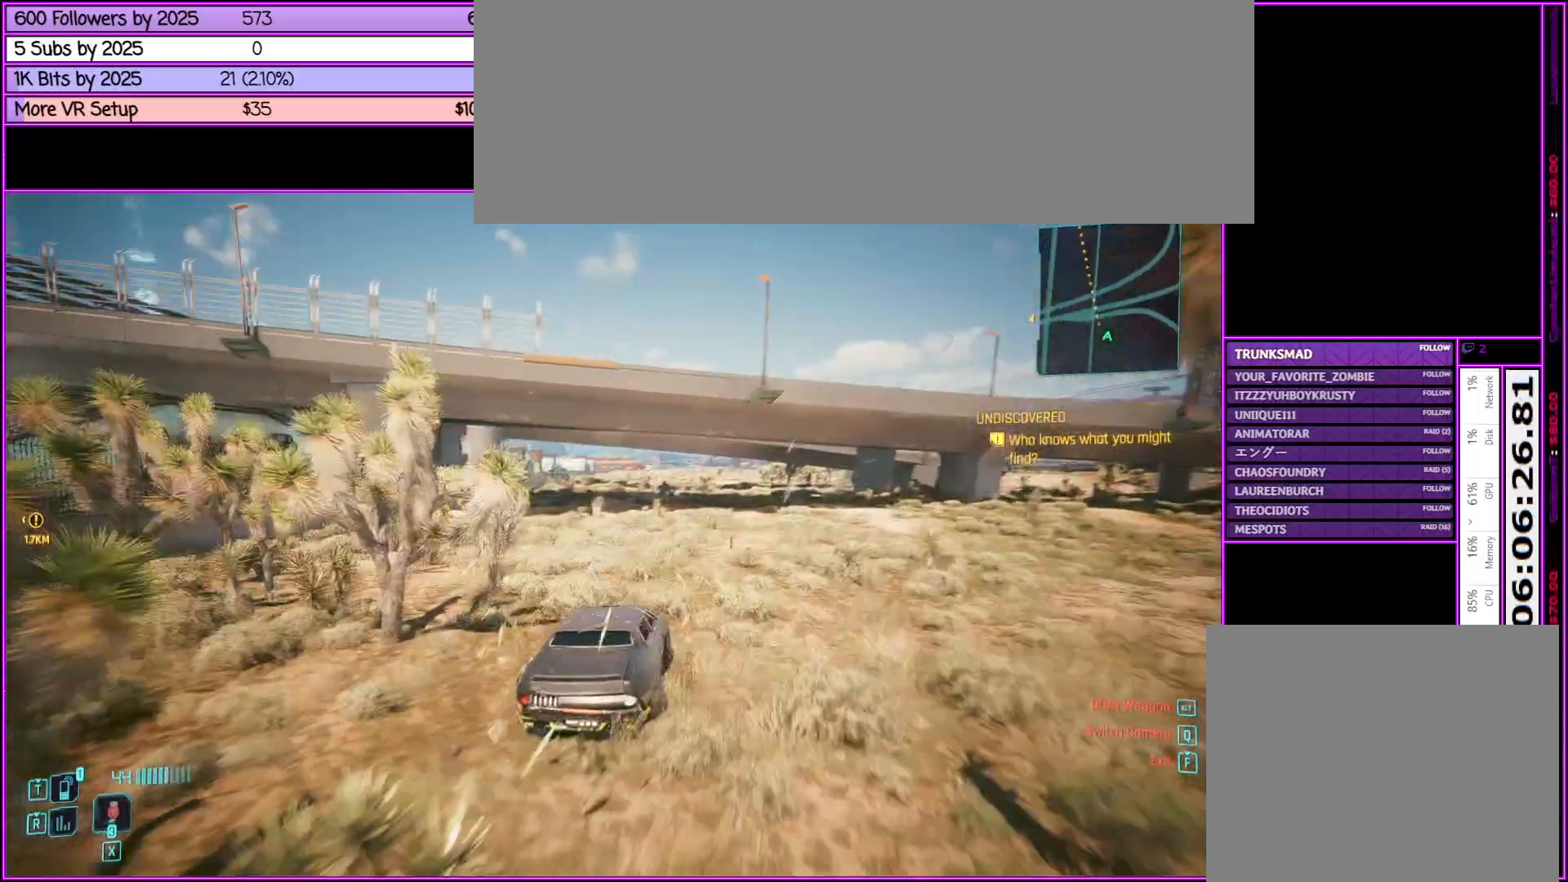
{"keys": ["w"], "mouse": [], "events": []}
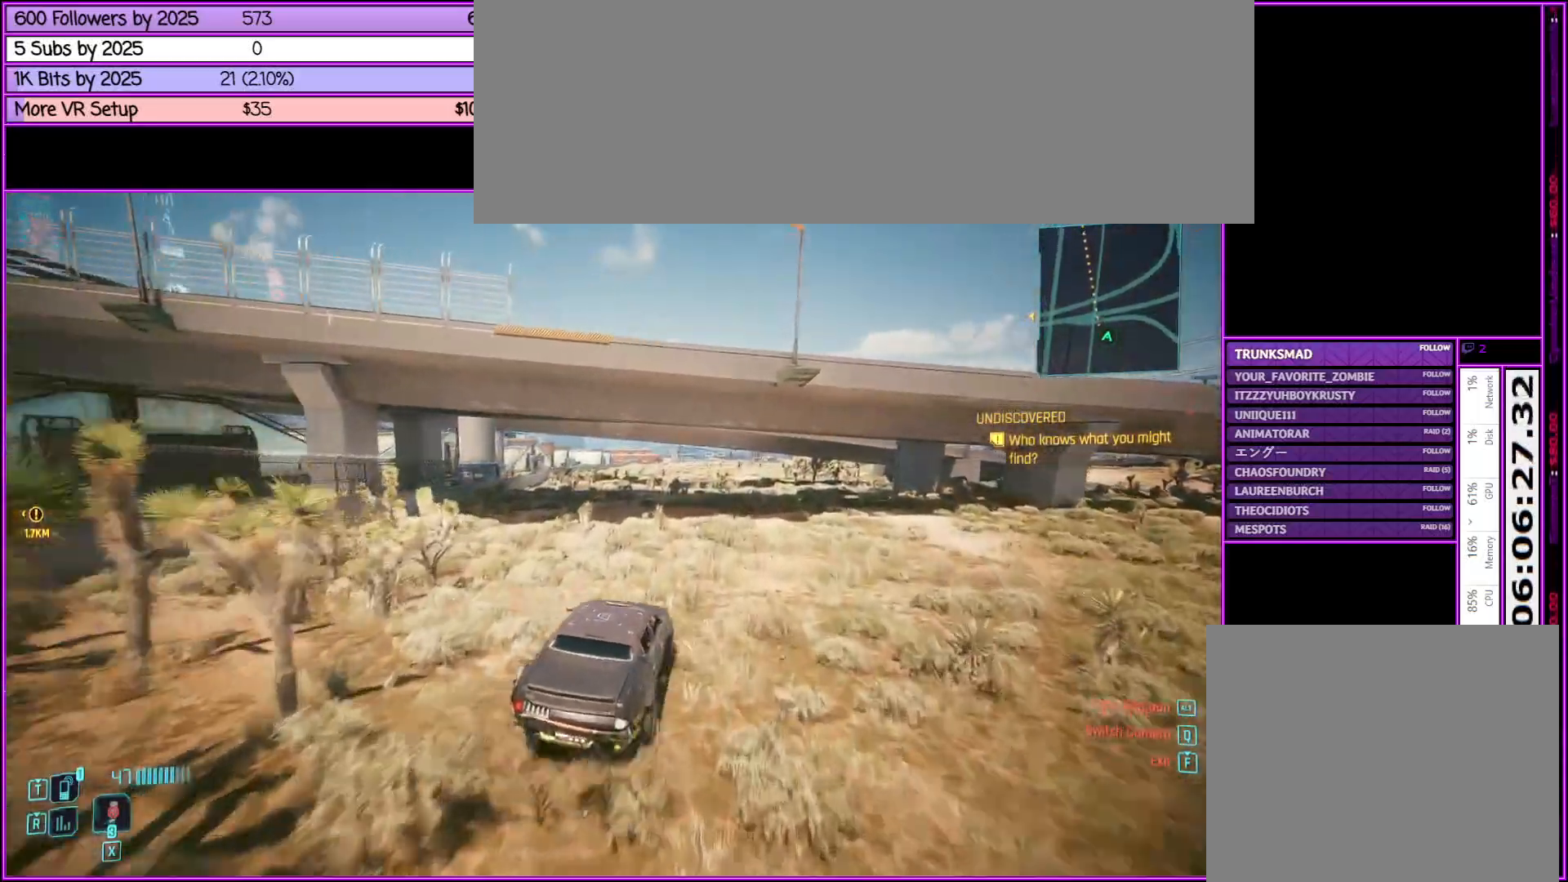
{"keys": ["w"], "mouse": [], "events": [[300, "a", "down"], [500, "a", "up"]]}
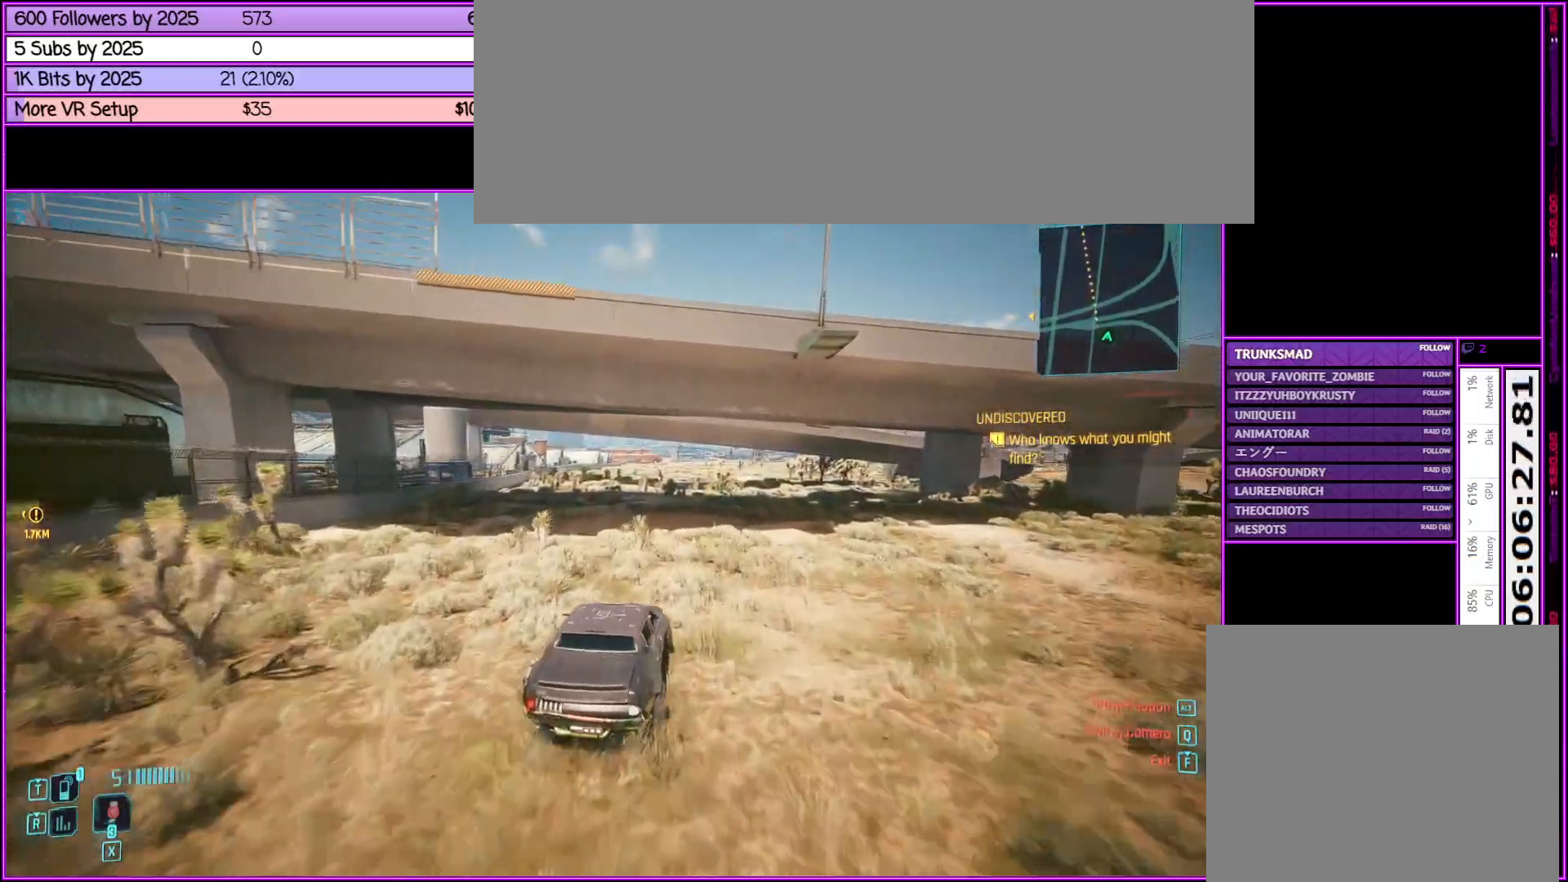
{"keys": ["w"], "mouse": [], "events": []}
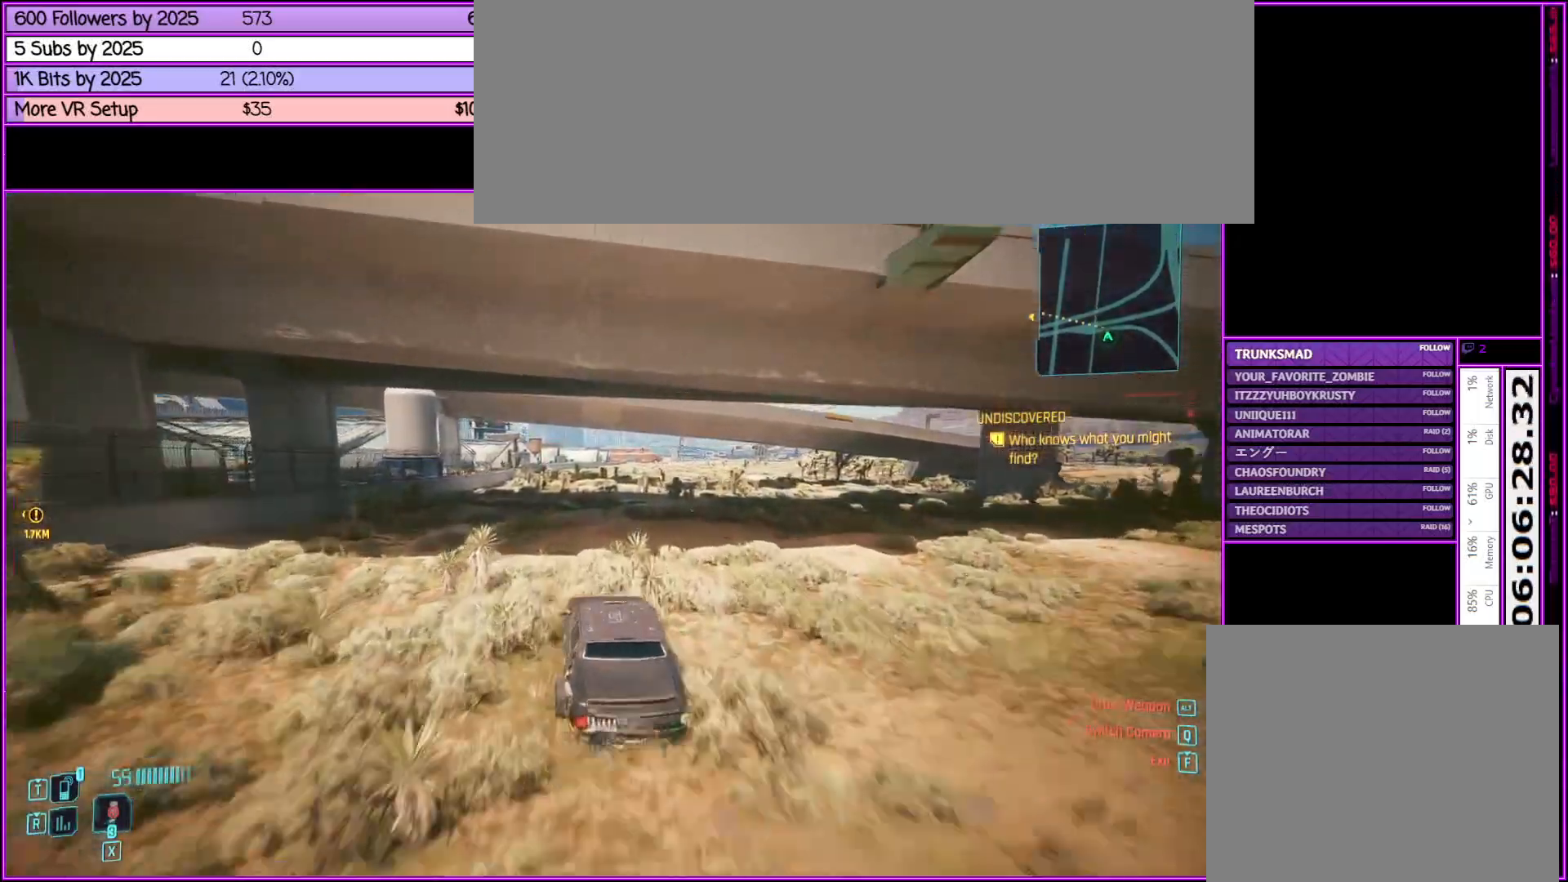
{"keys": ["w"], "mouse": [], "events": [[333, "d", "down"], [483, "d", "up"]]}
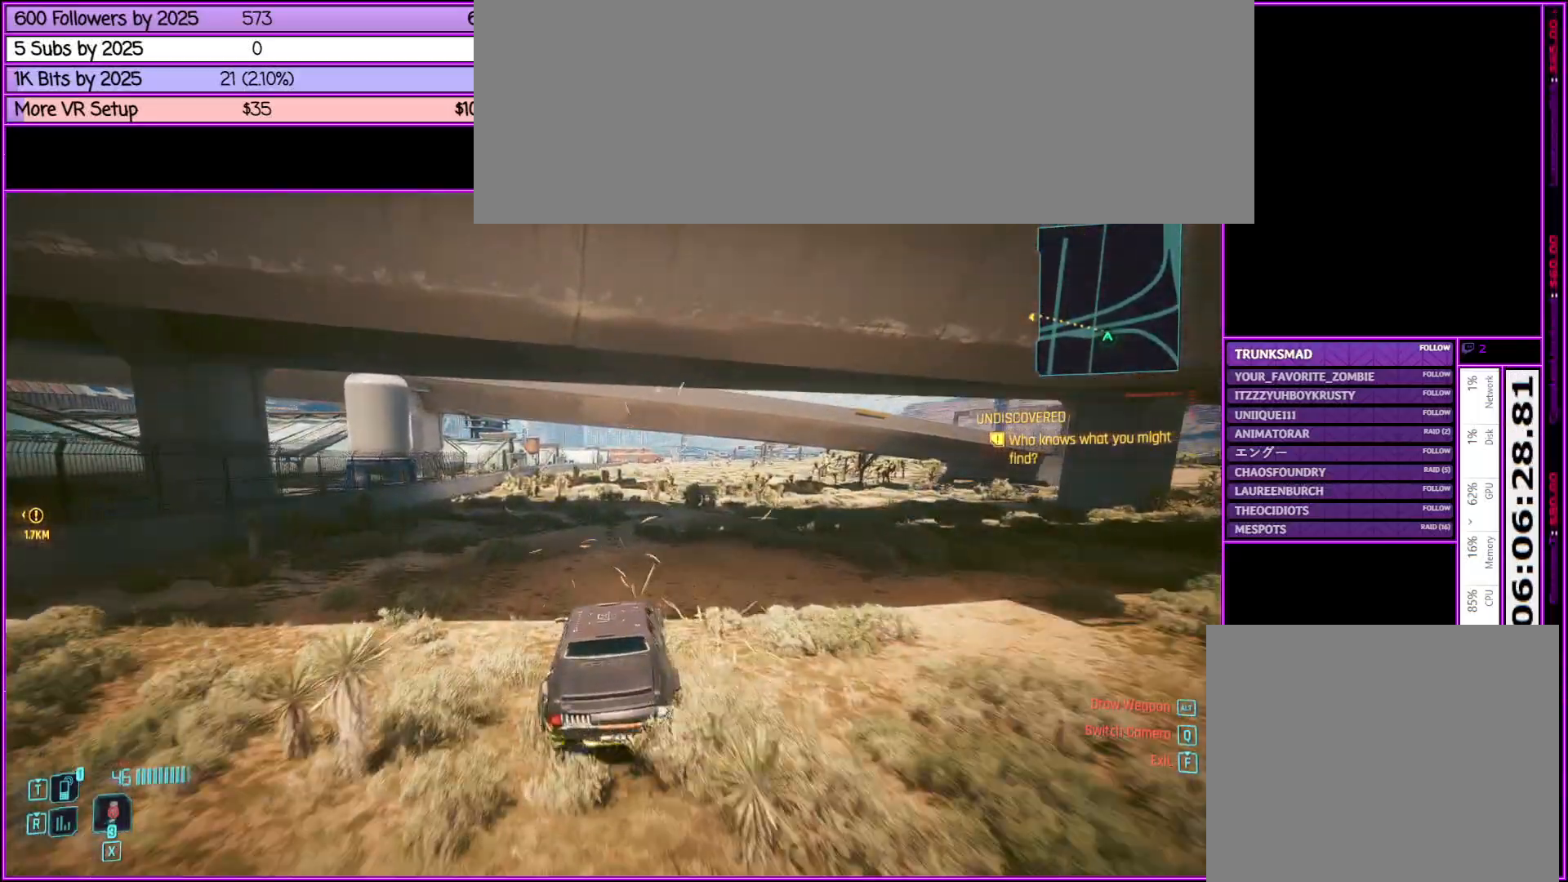
{"keys": ["w"], "mouse": [], "events": [[267, "a", "down"], [417, "a", "up"]]}
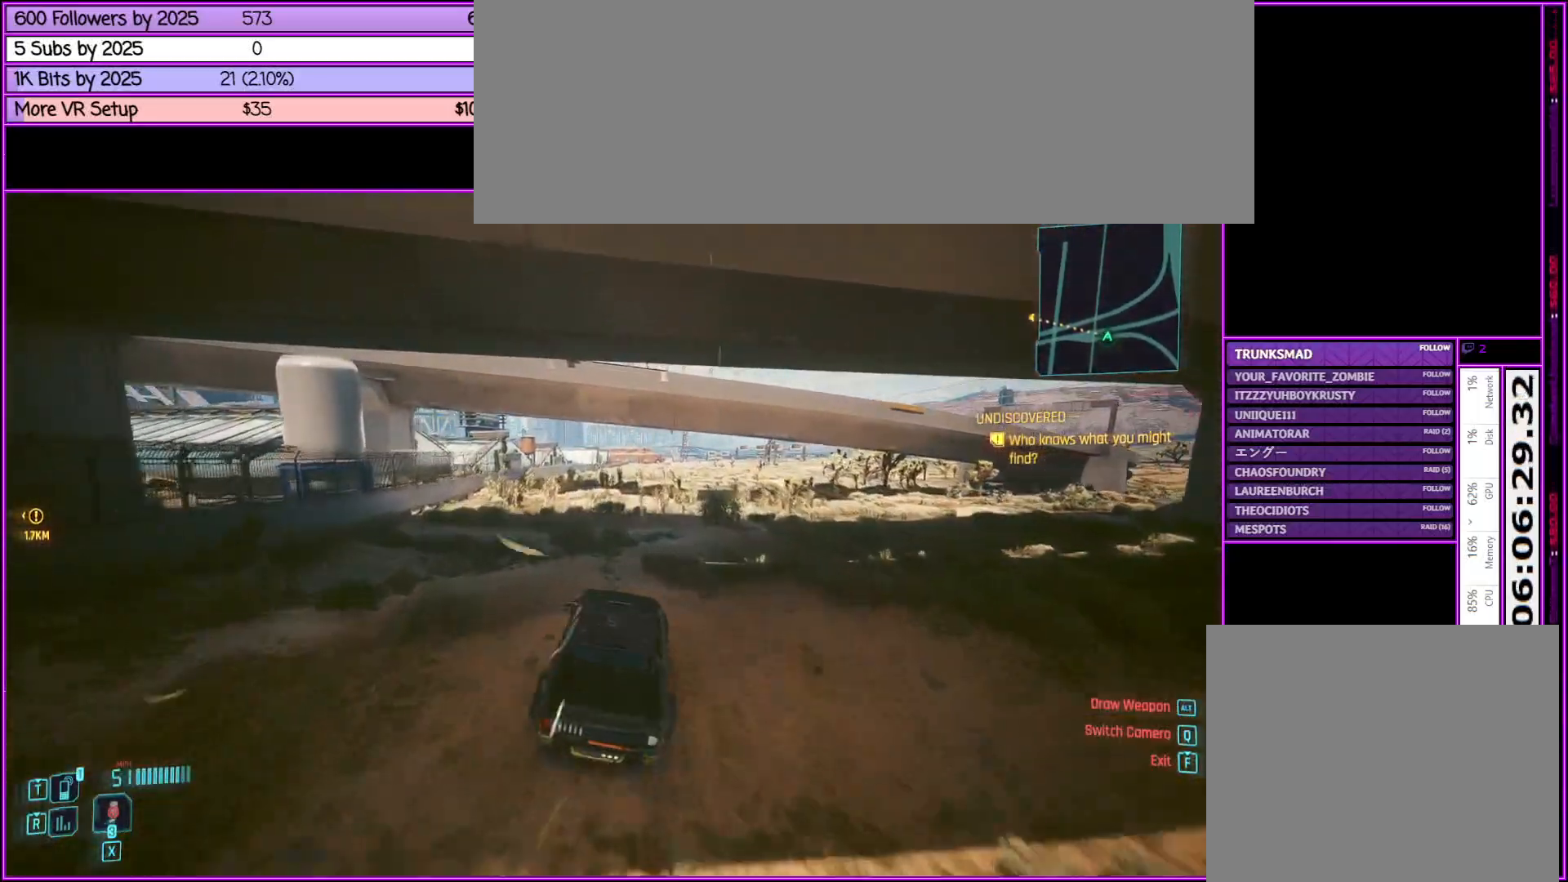
{"keys": ["d", "w"], "mouse": [], "events": [[467, "d", "down"]]}
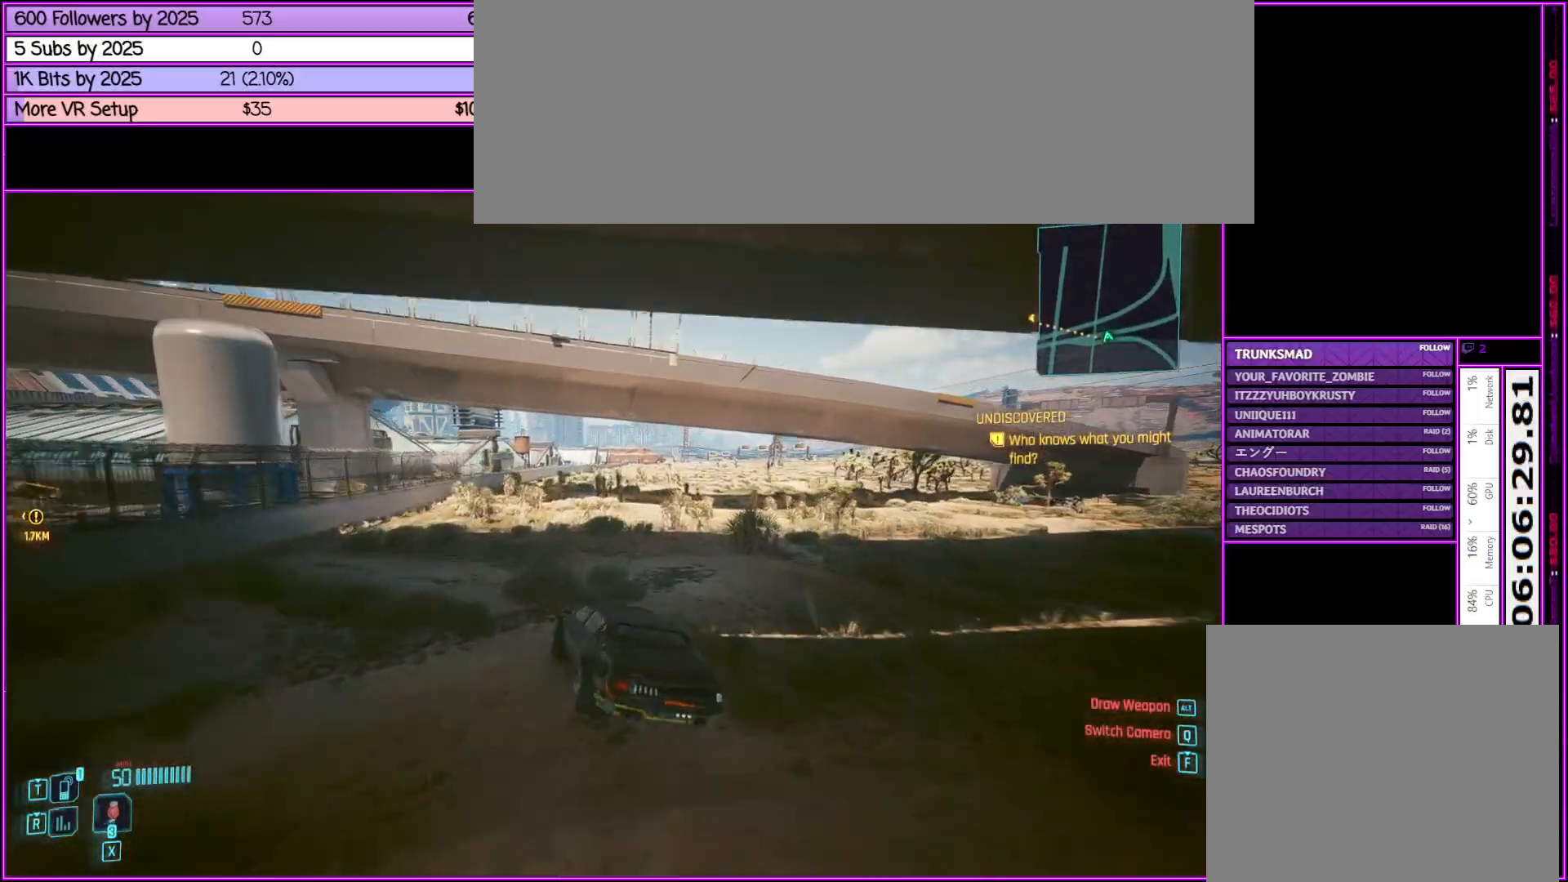
{"keys": ["w"], "mouse": [], "events": [[117, "d", "up"]]}
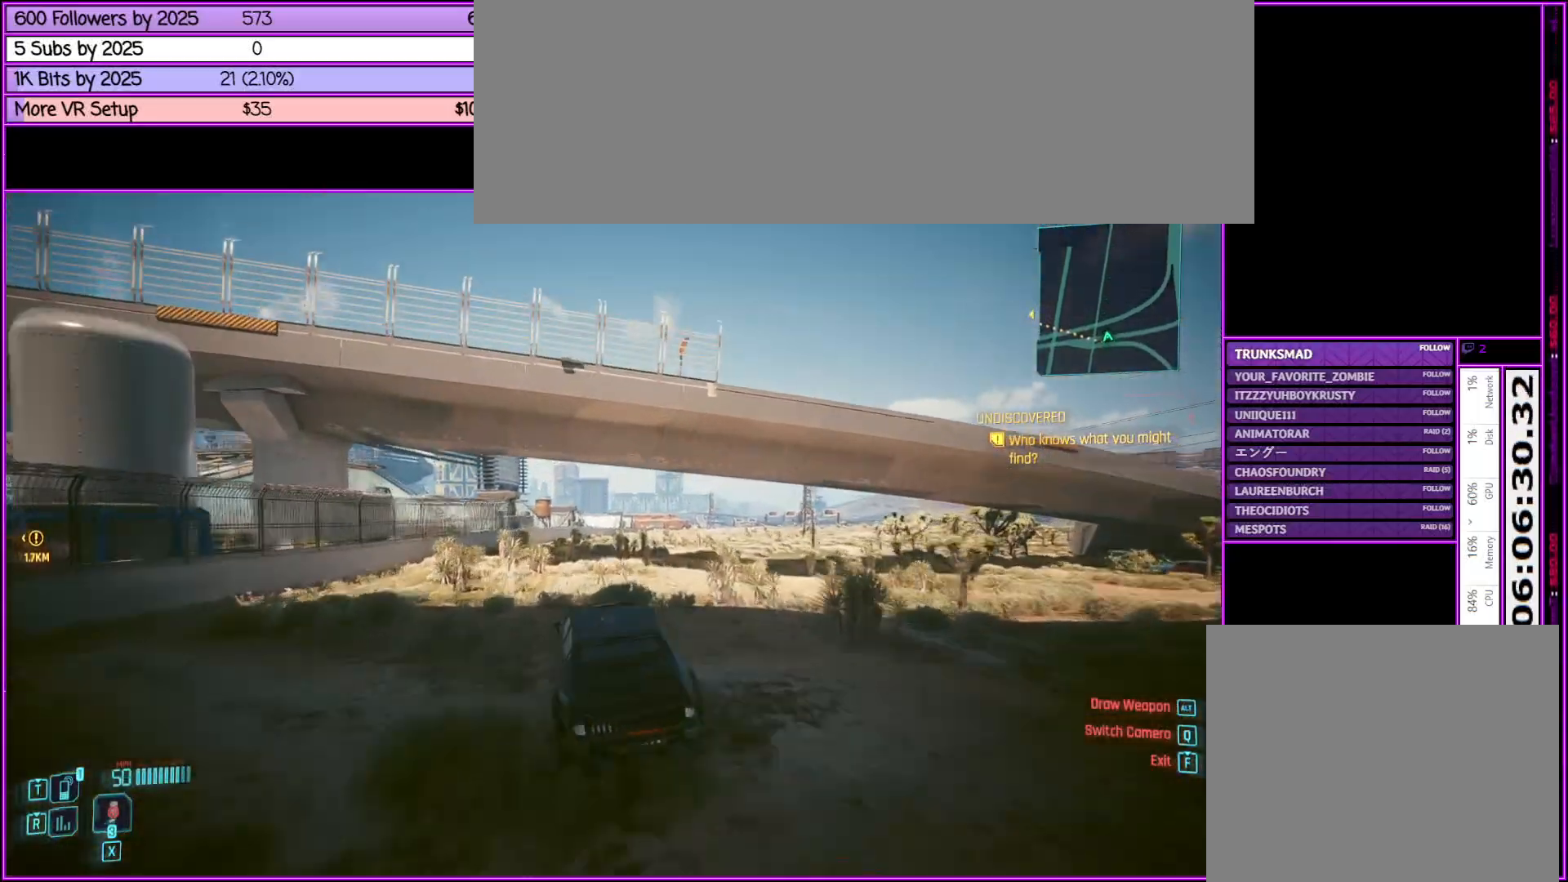
{"keys": ["w"], "mouse": [], "events": []}
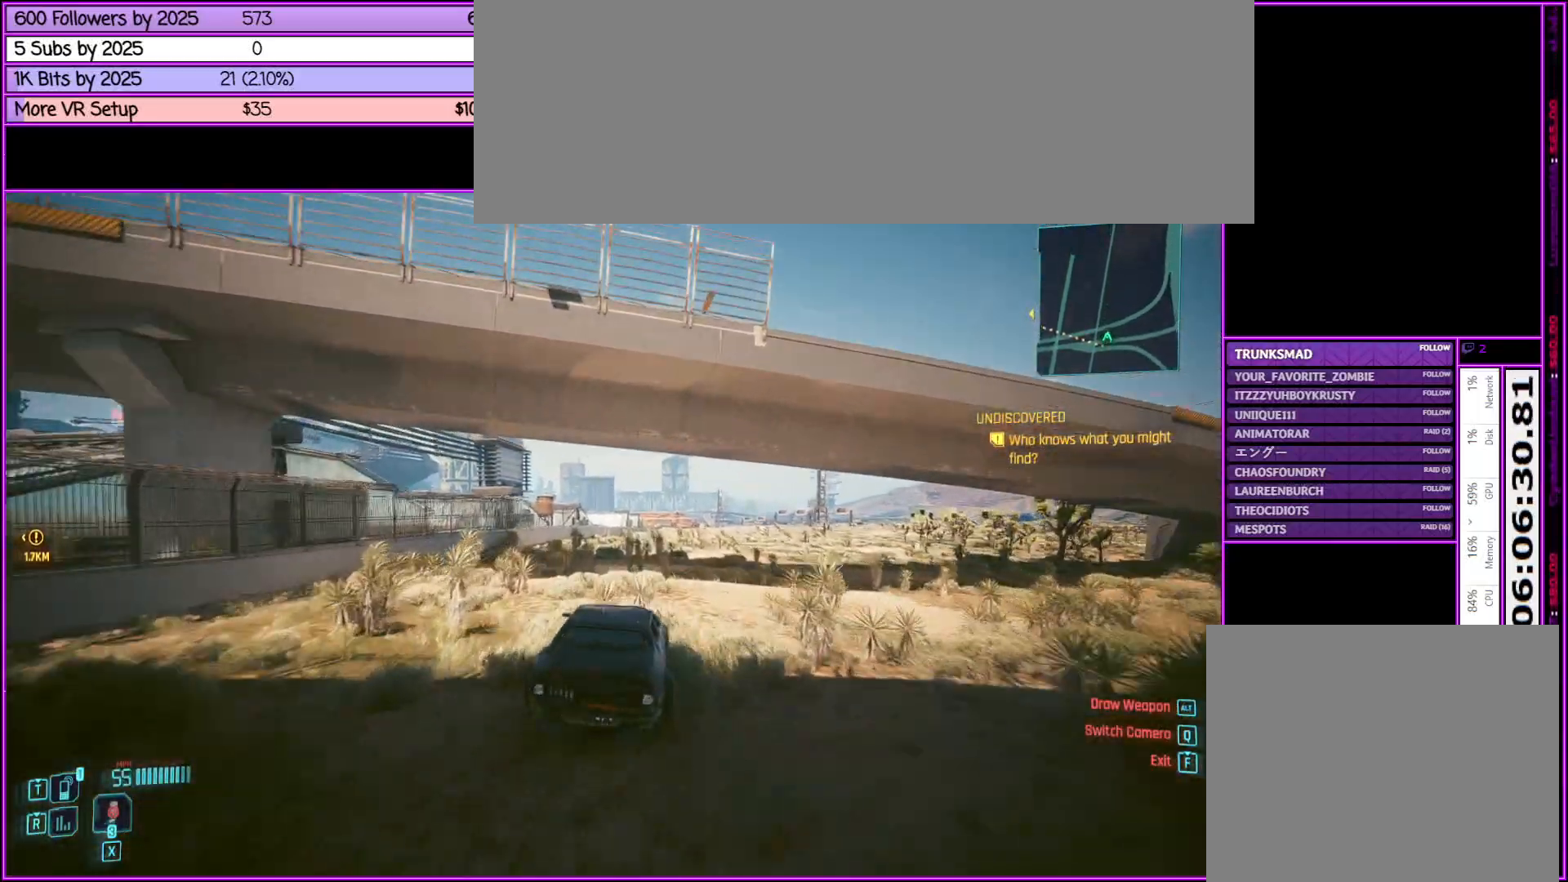
{"keys": ["w"], "mouse": [], "events": []}
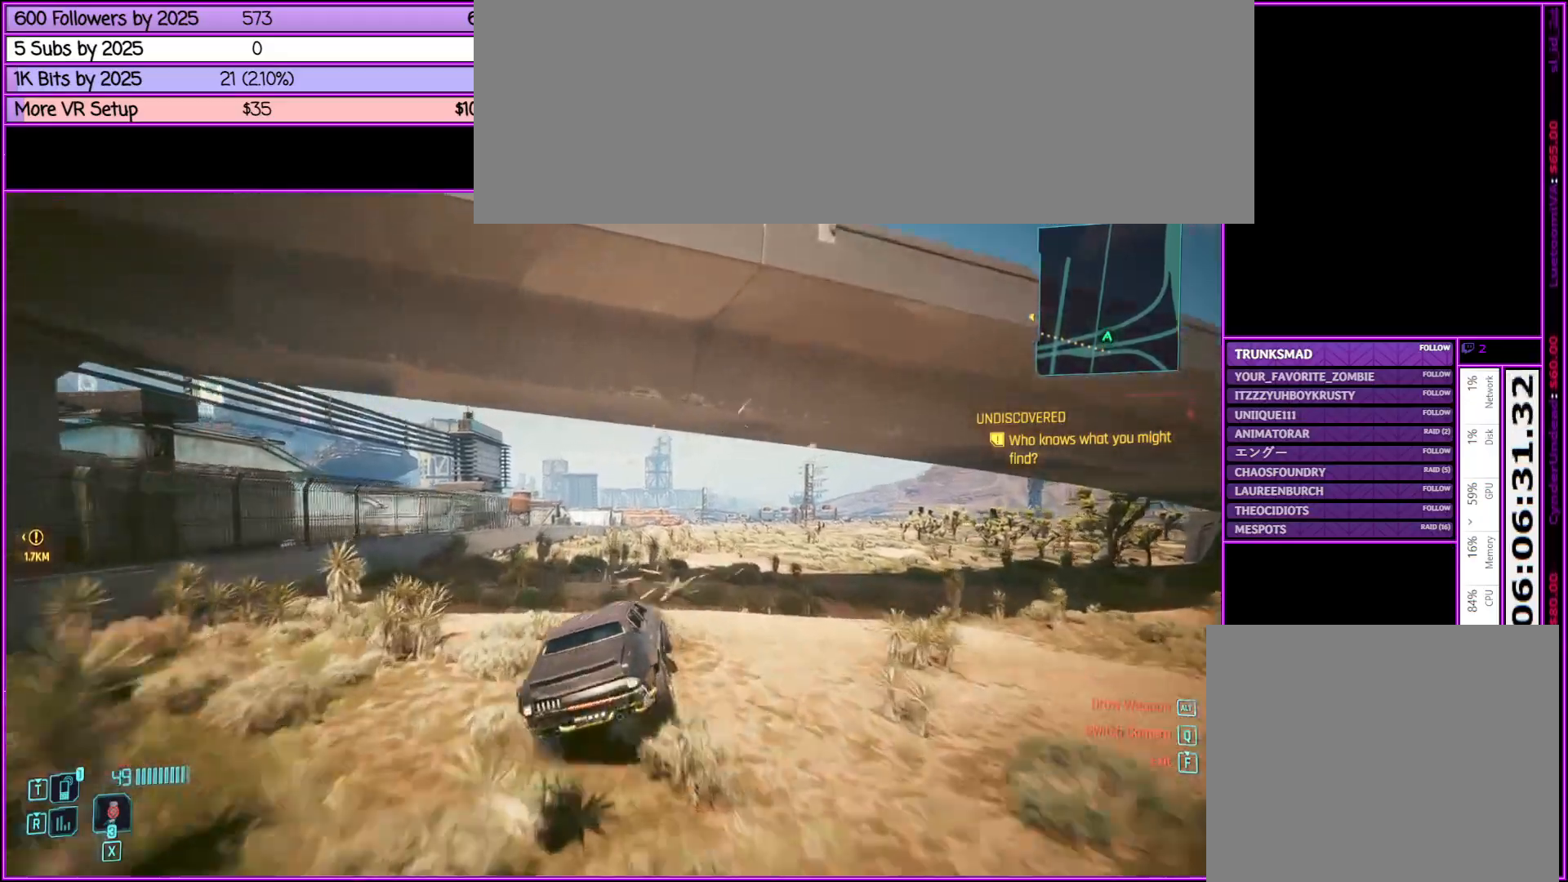
{"keys": ["w"], "mouse": [], "events": []}